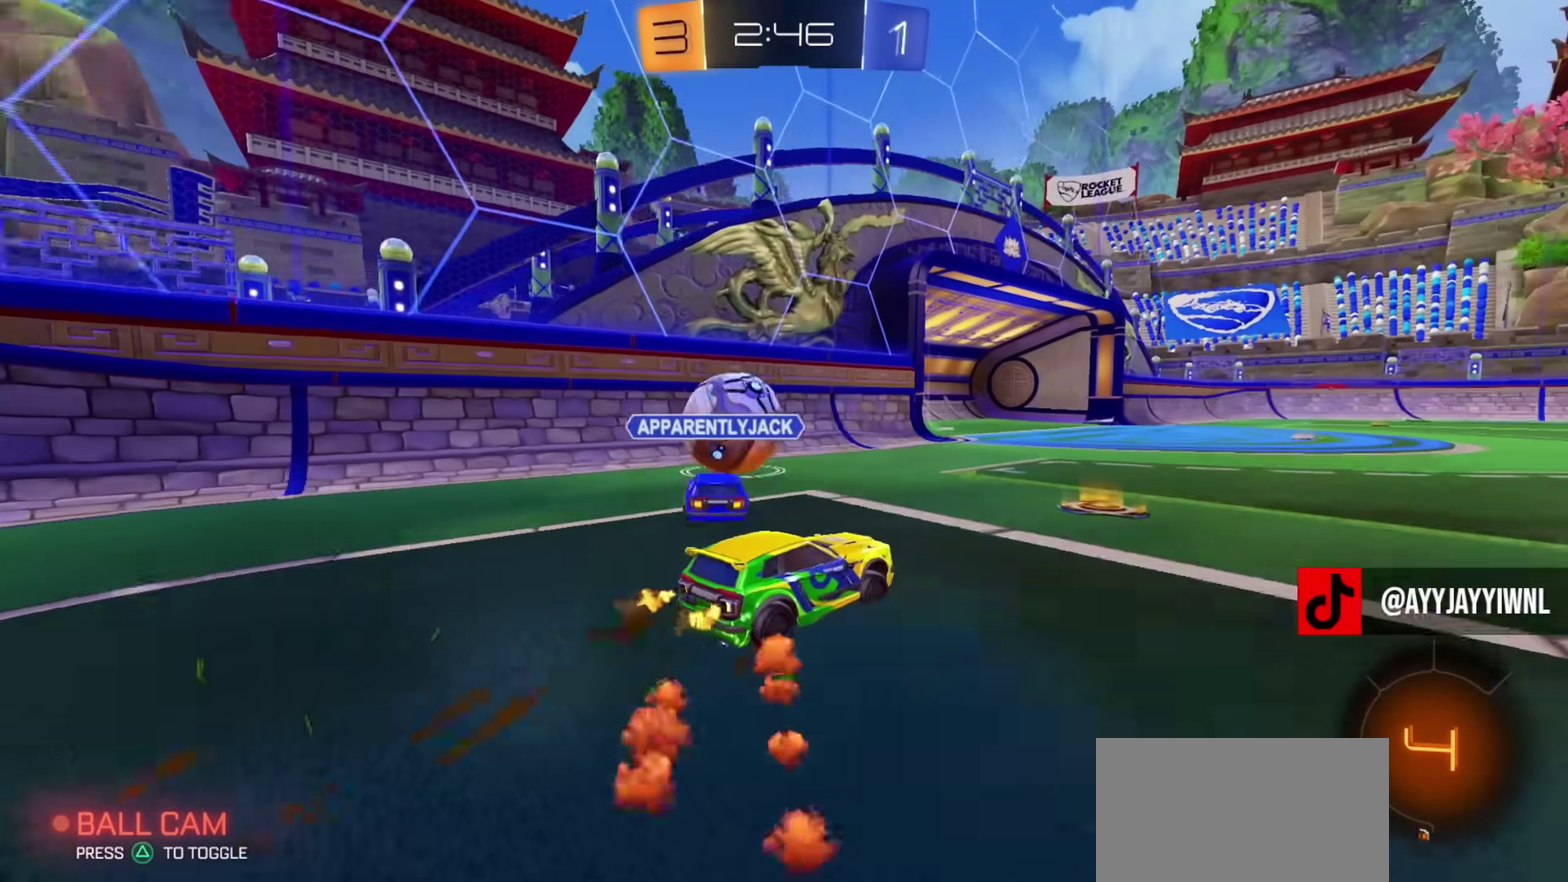
Gameplay with a controller (PlayStation layout); each line is a JSON object with the inputs held at the frame after it (dt_ms = milliseconds from this image to that frame). "events" lists button and stick changes between this image and that frame as [ms after this image, input, new state], when the widget could be followed in between. Not read: R1.
{"dt_ms": 400, "buttons": ["R2"], "left_stick": "center", "right_stick": "center", "events": [[16, "left_stick", "center"]]}
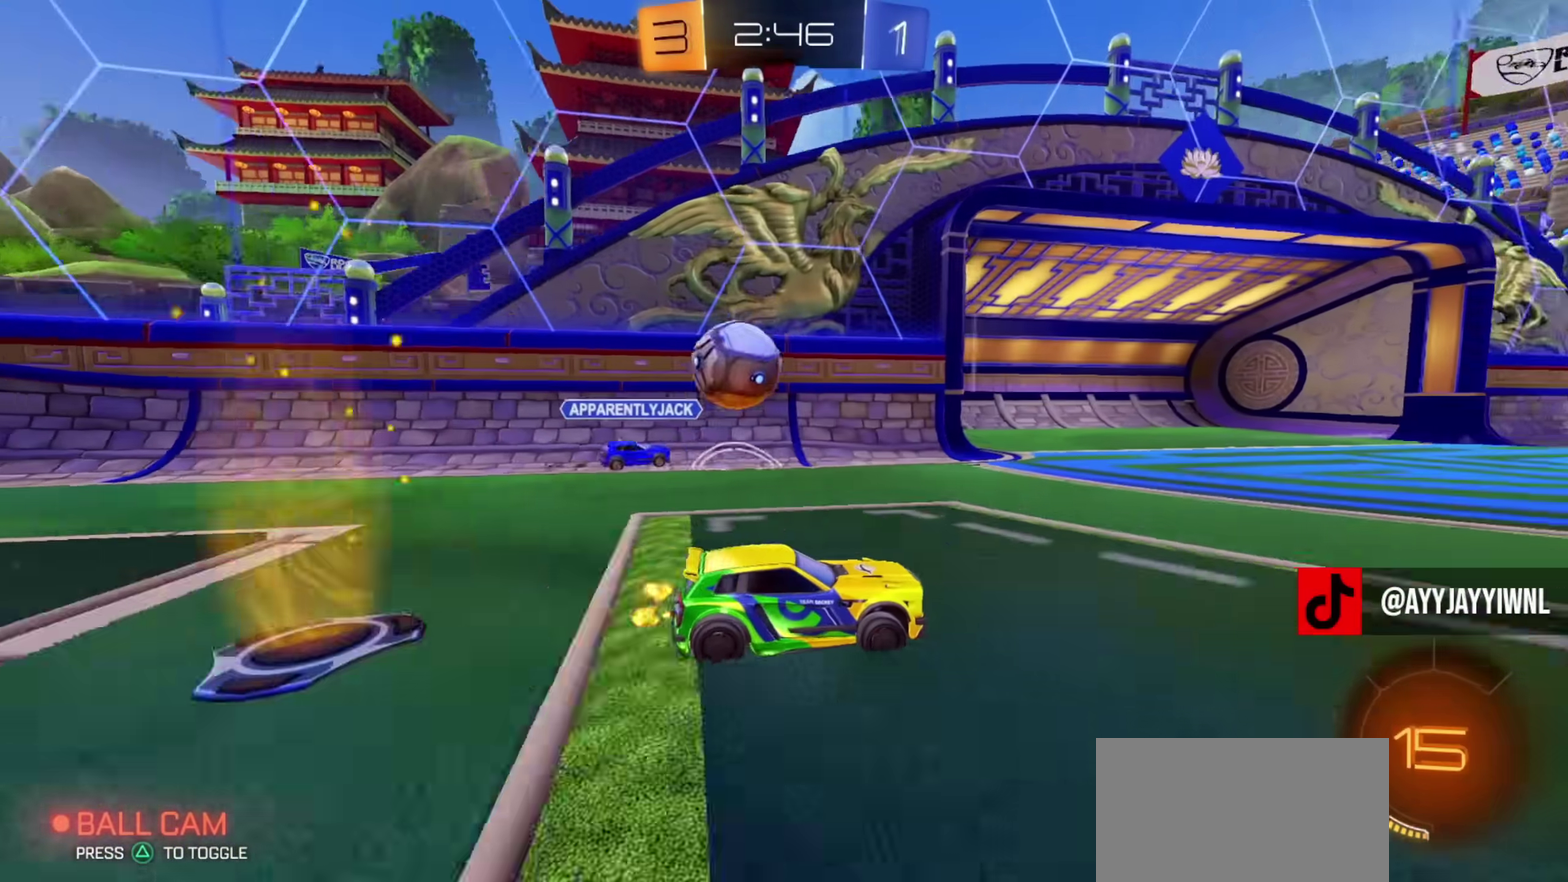
{"dt_ms": 601, "buttons": ["L2"], "left_stick": "down-left", "right_stick": "center", "events": [[67, "left_stick", "left"], [200, "left_stick", "center"], [284, "left_stick", "up-left"], [300, "R2", "up"], [317, "L2", "down"], [350, "left_stick", "center"], [551, "left_stick", "down-left"]]}
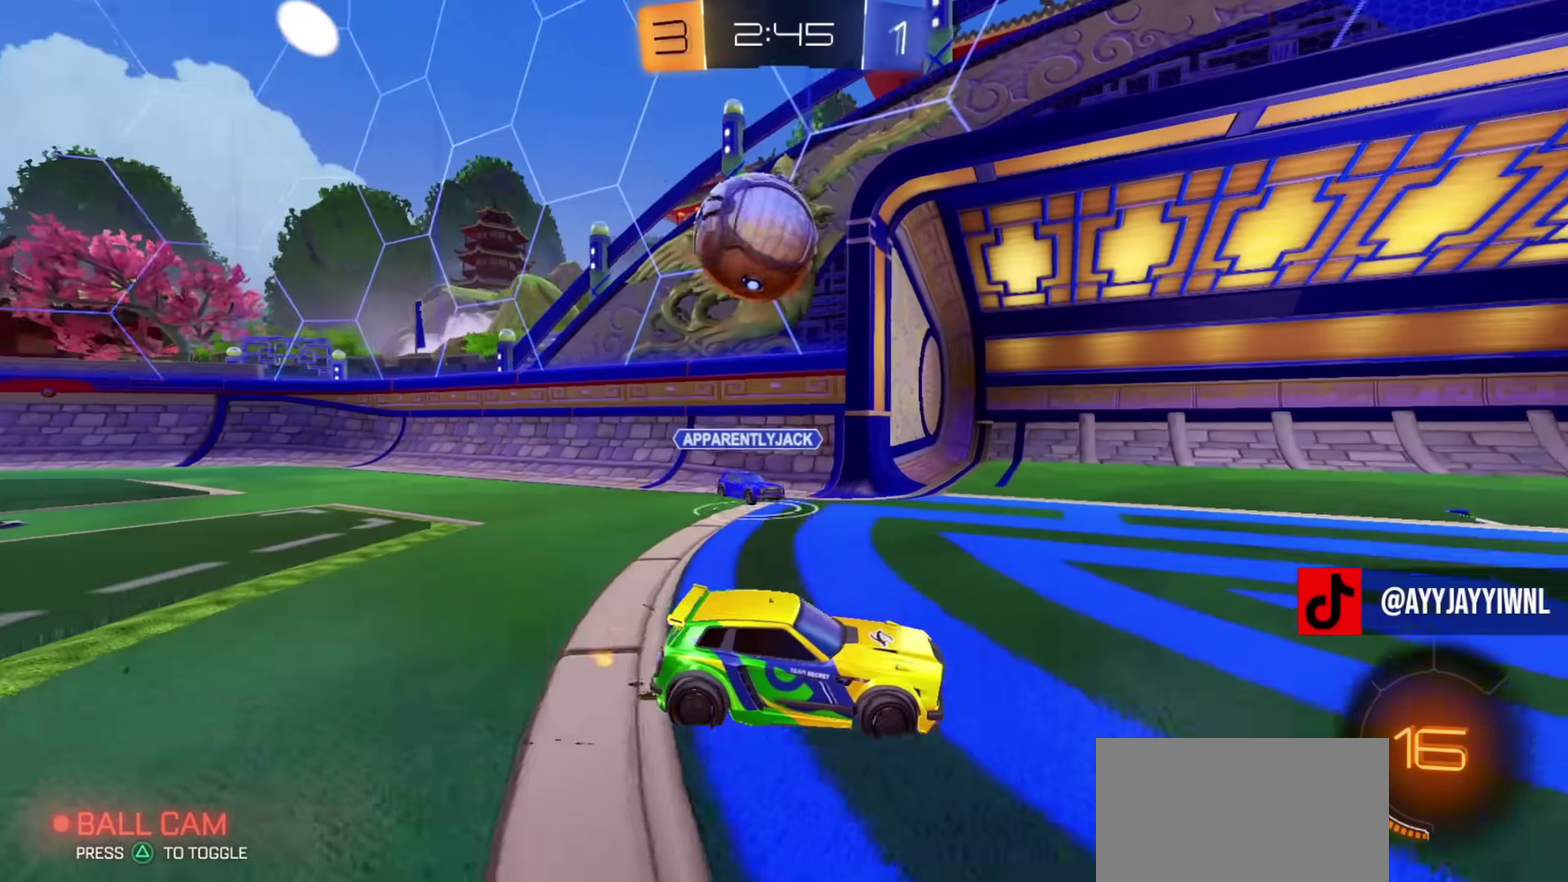
{"dt_ms": 300, "buttons": ["CROSS"], "left_stick": "down", "right_stick": "center", "events": [[16, "CROSS", "down"], [50, "L1", "down"], [66, "L3", "down"], [66, "left_stick", "down"], [116, "L3", "up"], [150, "L1", "up"], [166, "L2", "up"], [183, "CROSS", "up"], [200, "left_stick", "center"], [233, "CROSS", "down"], [283, "left_stick", "down"]]}
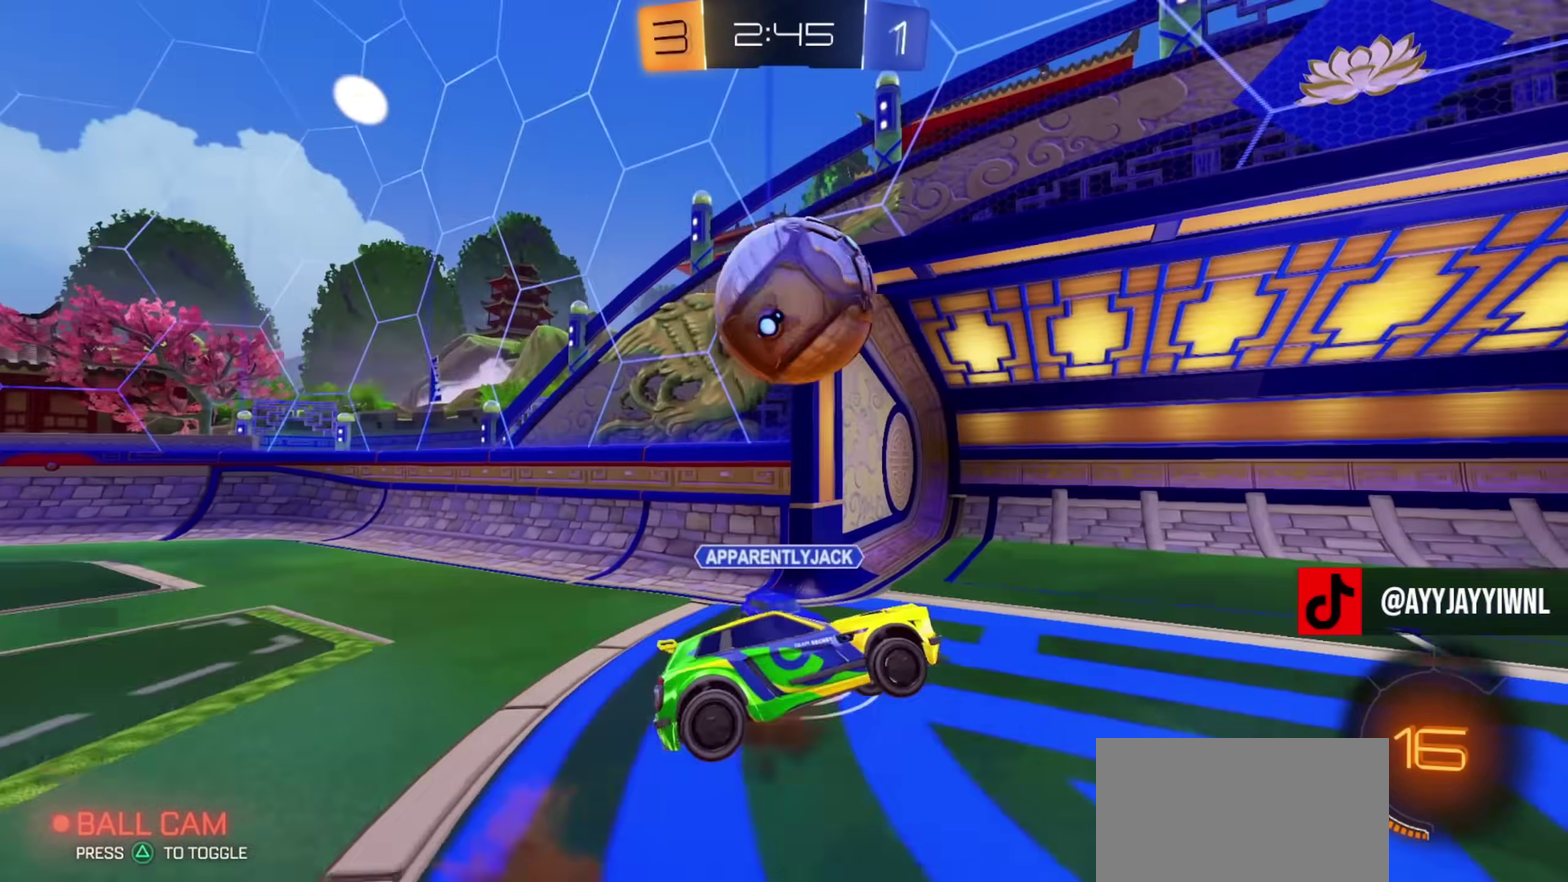
{"dt_ms": 801, "buttons": ["SQUARE"], "left_stick": "center", "right_stick": "center", "events": [[17, "L1", "down"], [67, "CIRCLE", "down"], [83, "CROSS", "up"], [100, "left_stick", "left"], [183, "left_stick", "up"], [284, "CIRCLE", "up"], [284, "L1", "up"], [284, "left_stick", "up-left"], [384, "left_stick", "center"], [701, "SQUARE", "down"]]}
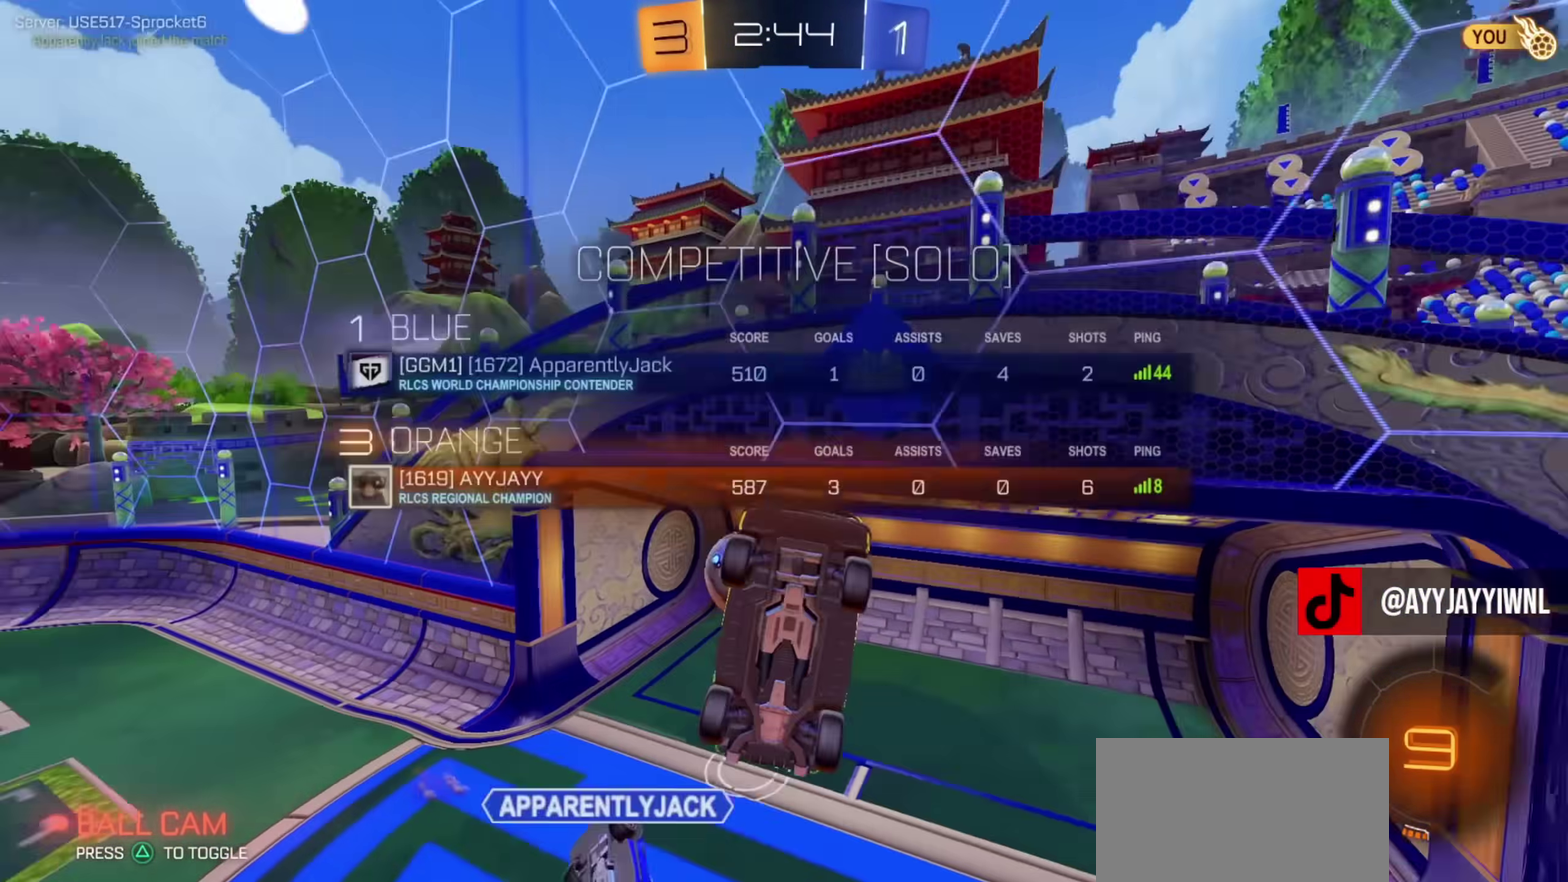
{"dt_ms": 400, "buttons": ["SQUARE"], "left_stick": "center", "right_stick": "center", "events": []}
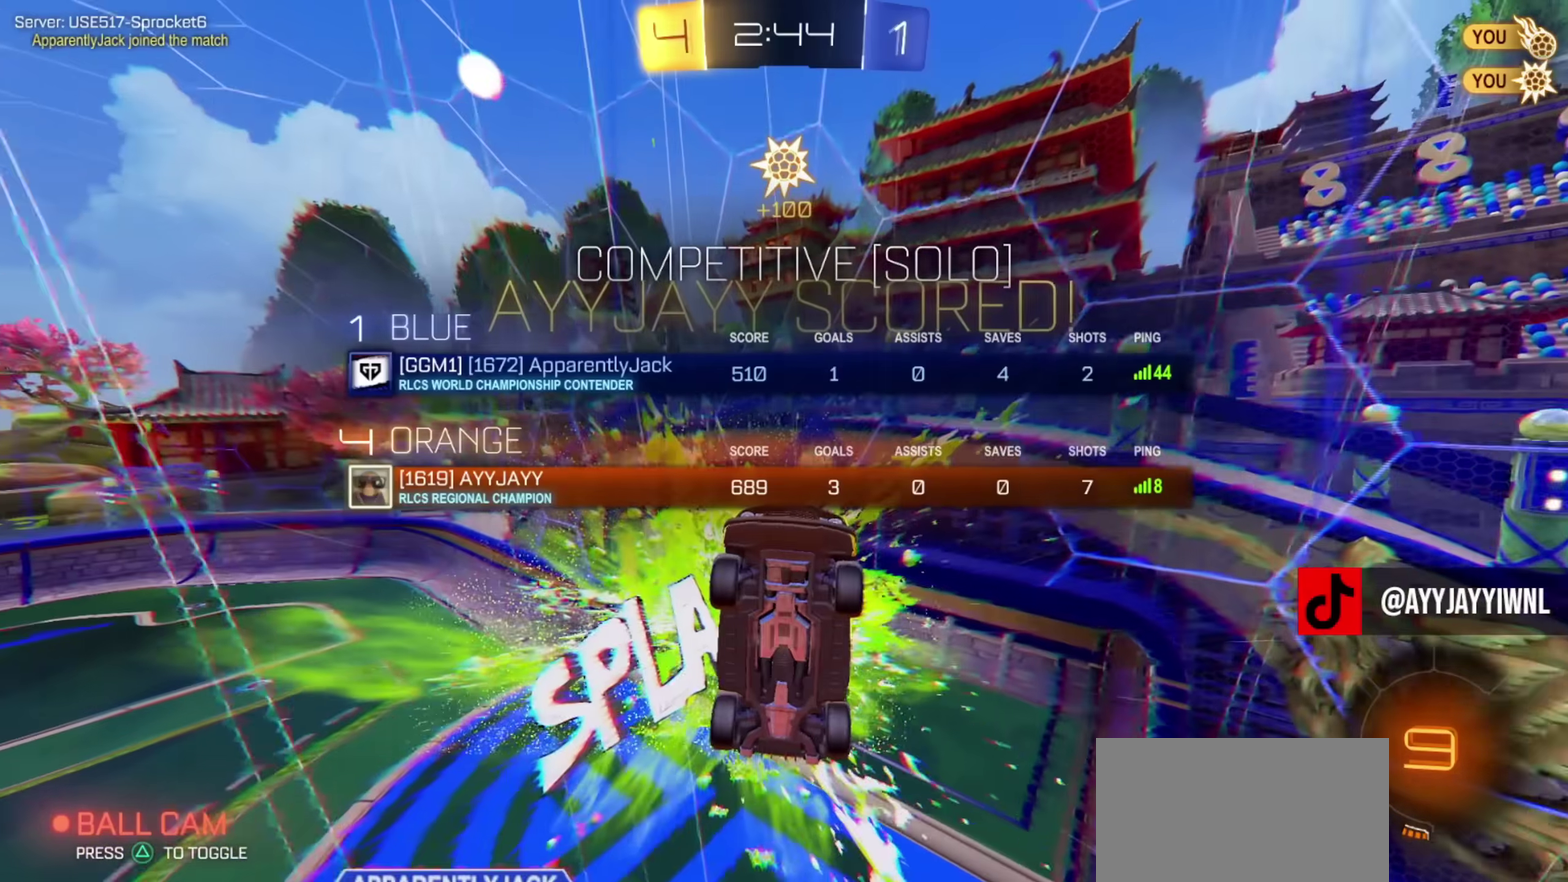
{"dt_ms": 501, "buttons": ["CIRCLE"], "left_stick": "down", "right_stick": "center", "events": [[167, "left_stick", "down-left"], [200, "SQUARE", "up"], [300, "CIRCLE", "down"], [334, "left_stick", "down"]]}
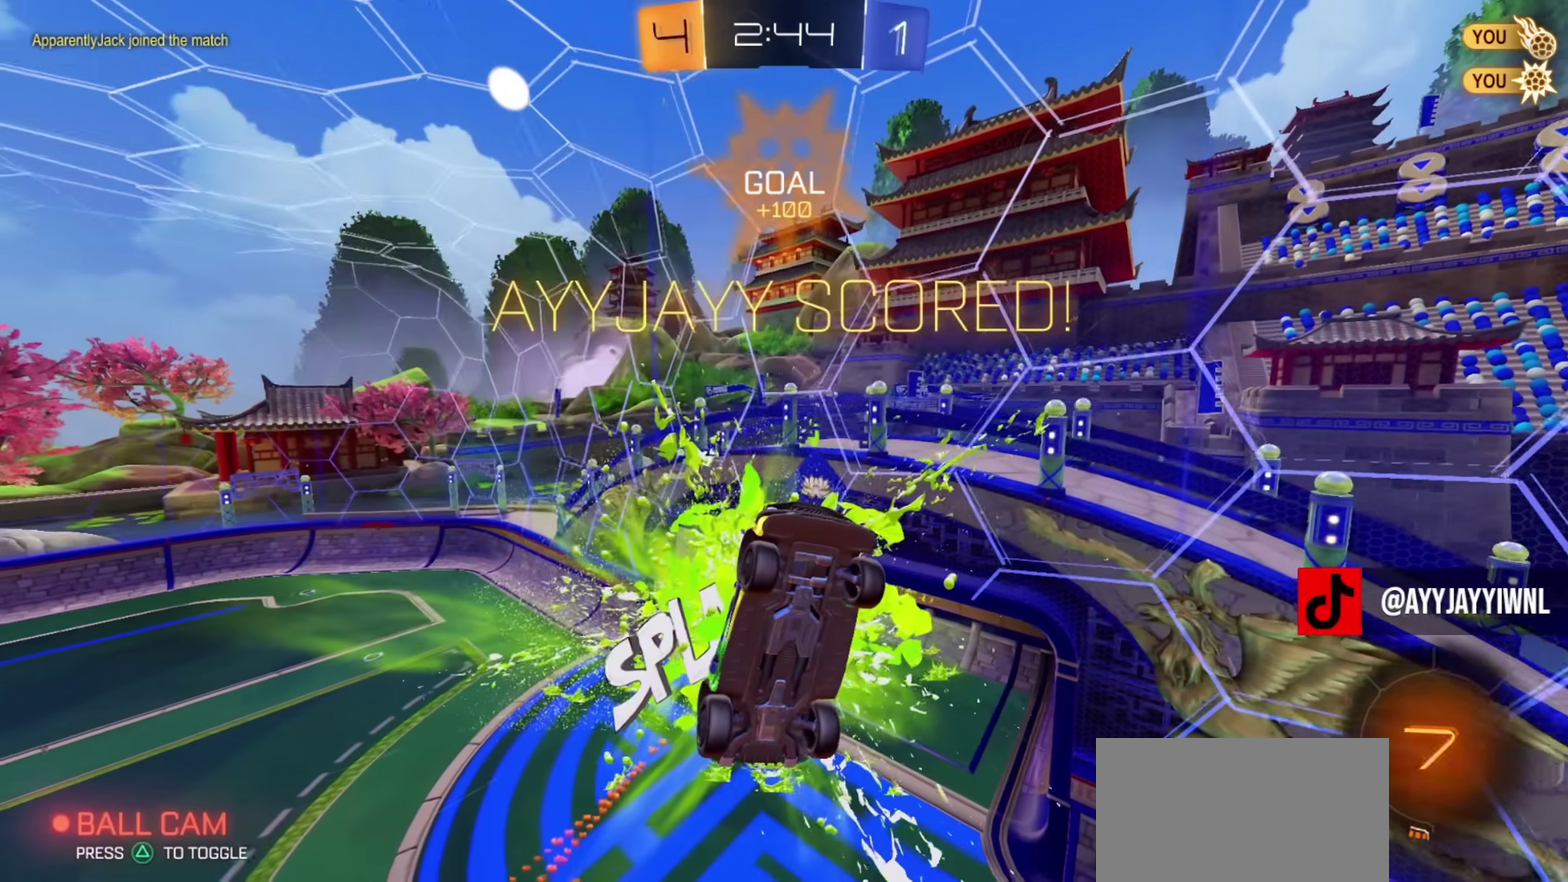
{"dt_ms": 500, "buttons": ["CIRCLE", "R2"], "left_stick": "down", "right_stick": "center", "events": [[16, "R2", "down"], [66, "left_stick", "center"], [500, "left_stick", "down"]]}
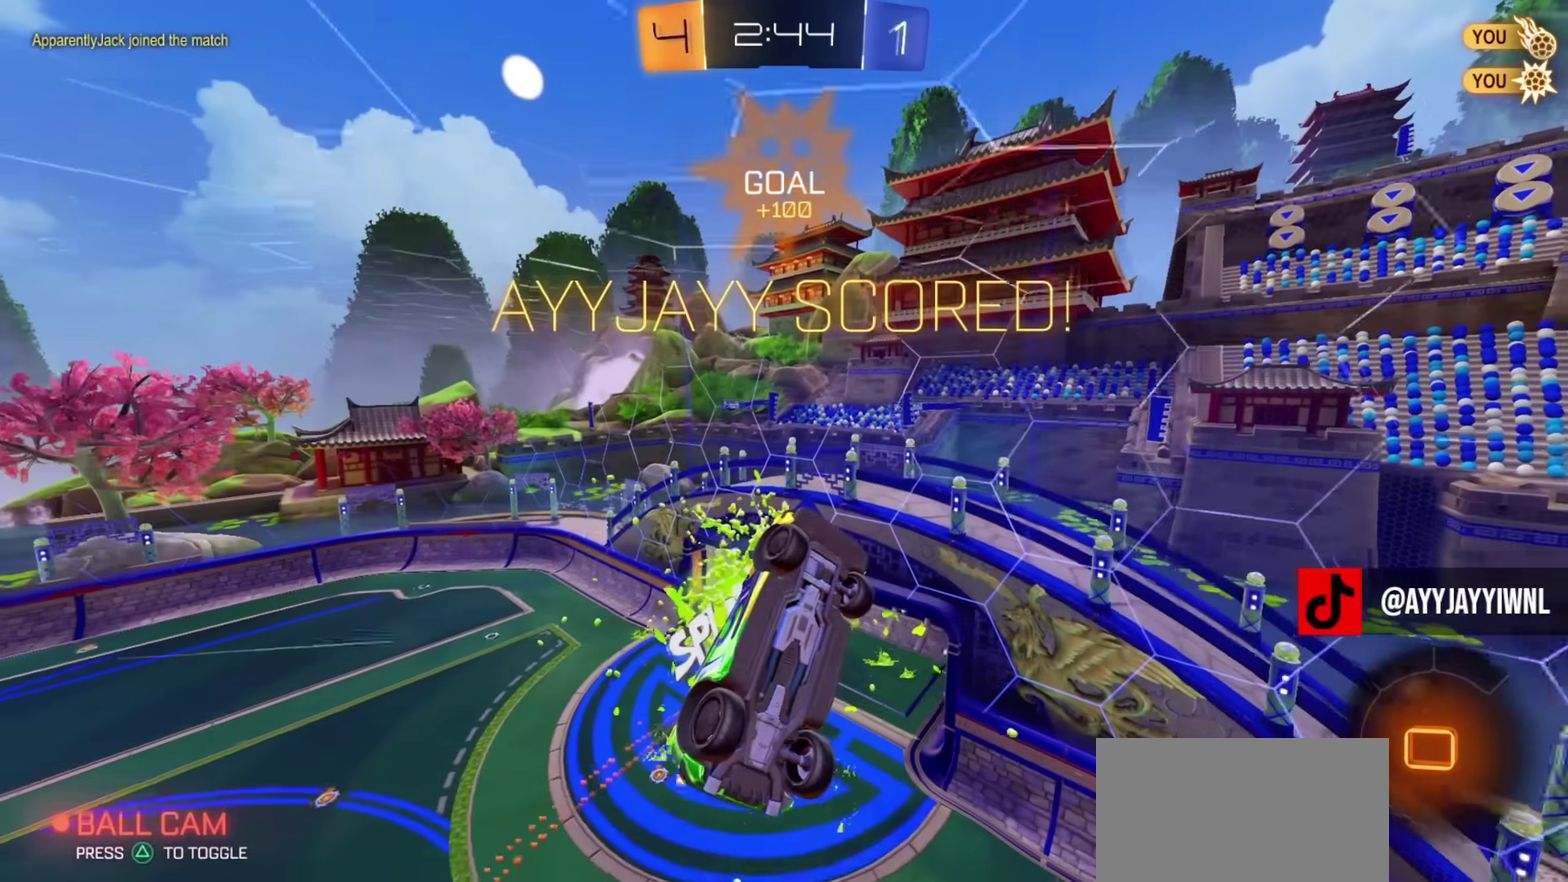
{"dt_ms": 300, "buttons": ["R2"], "left_stick": "center", "right_stick": "center", "events": [[17, "L1", "down"], [84, "L1", "up"], [117, "CIRCLE", "up"], [117, "left_stick", "center"]]}
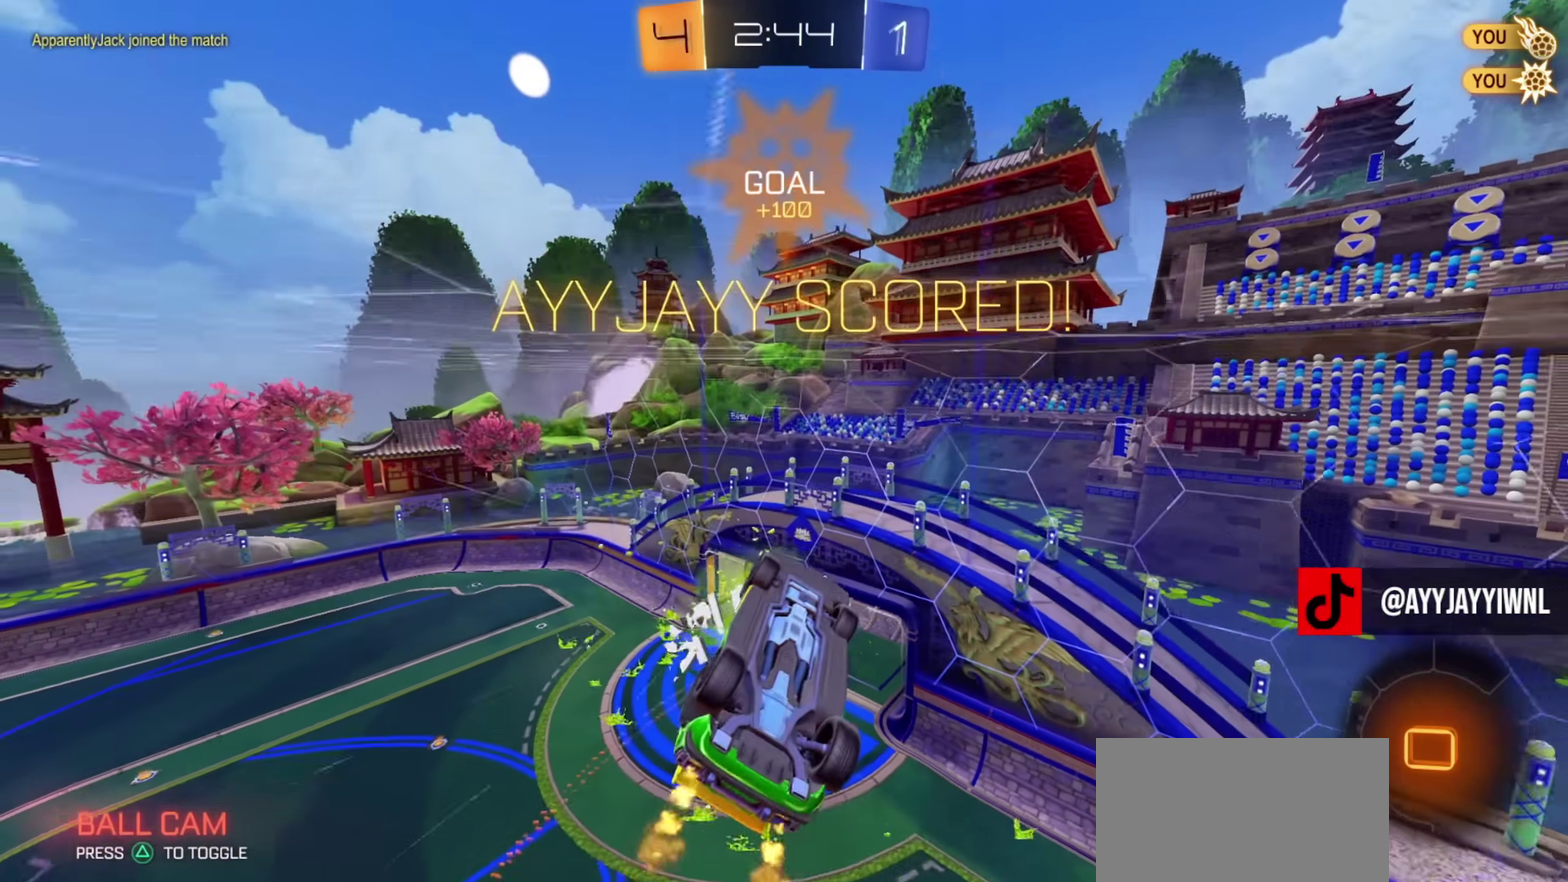
{"dt_ms": 901, "buttons": ["L1"], "left_stick": "center", "right_stick": "center", "events": [[317, "left_stick", "up"], [484, "L1", "down"], [501, "CROSS", "down"], [568, "left_stick", "center"], [601, "CROSS", "up"], [634, "R2", "up"], [634, "left_stick", "down"], [701, "left_stick", "center"]]}
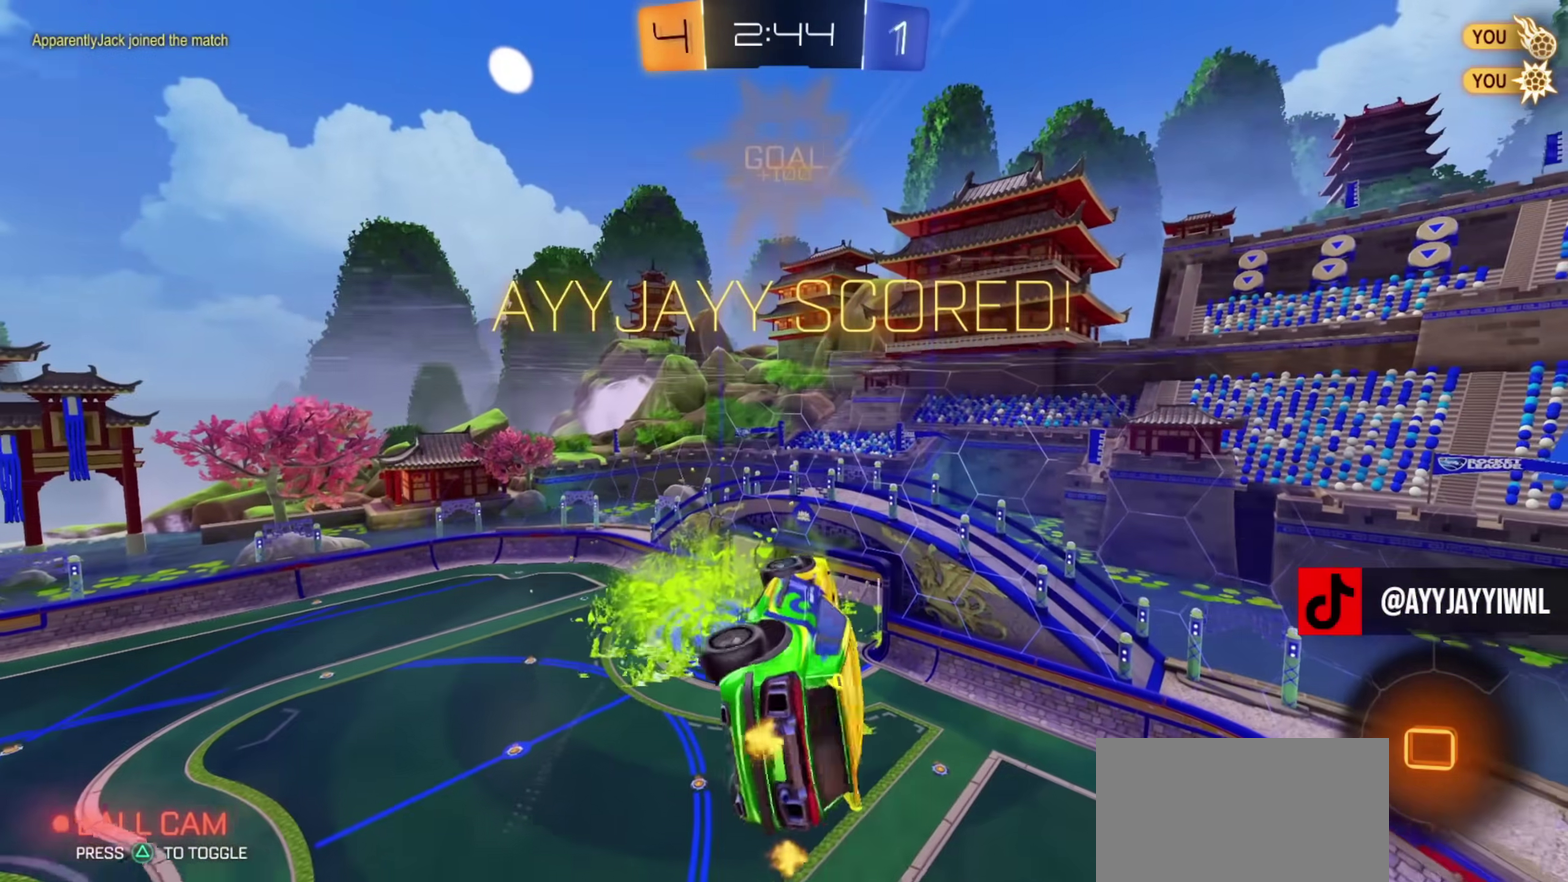
{"dt_ms": 301, "buttons": ["L1"], "left_stick": "down-right", "right_stick": "center", "events": [[17, "L1", "up"], [34, "left_stick", "up"], [84, "CROSS", "down"], [134, "left_stick", "down-right"], [201, "L1", "down"], [217, "CROSS", "up"]]}
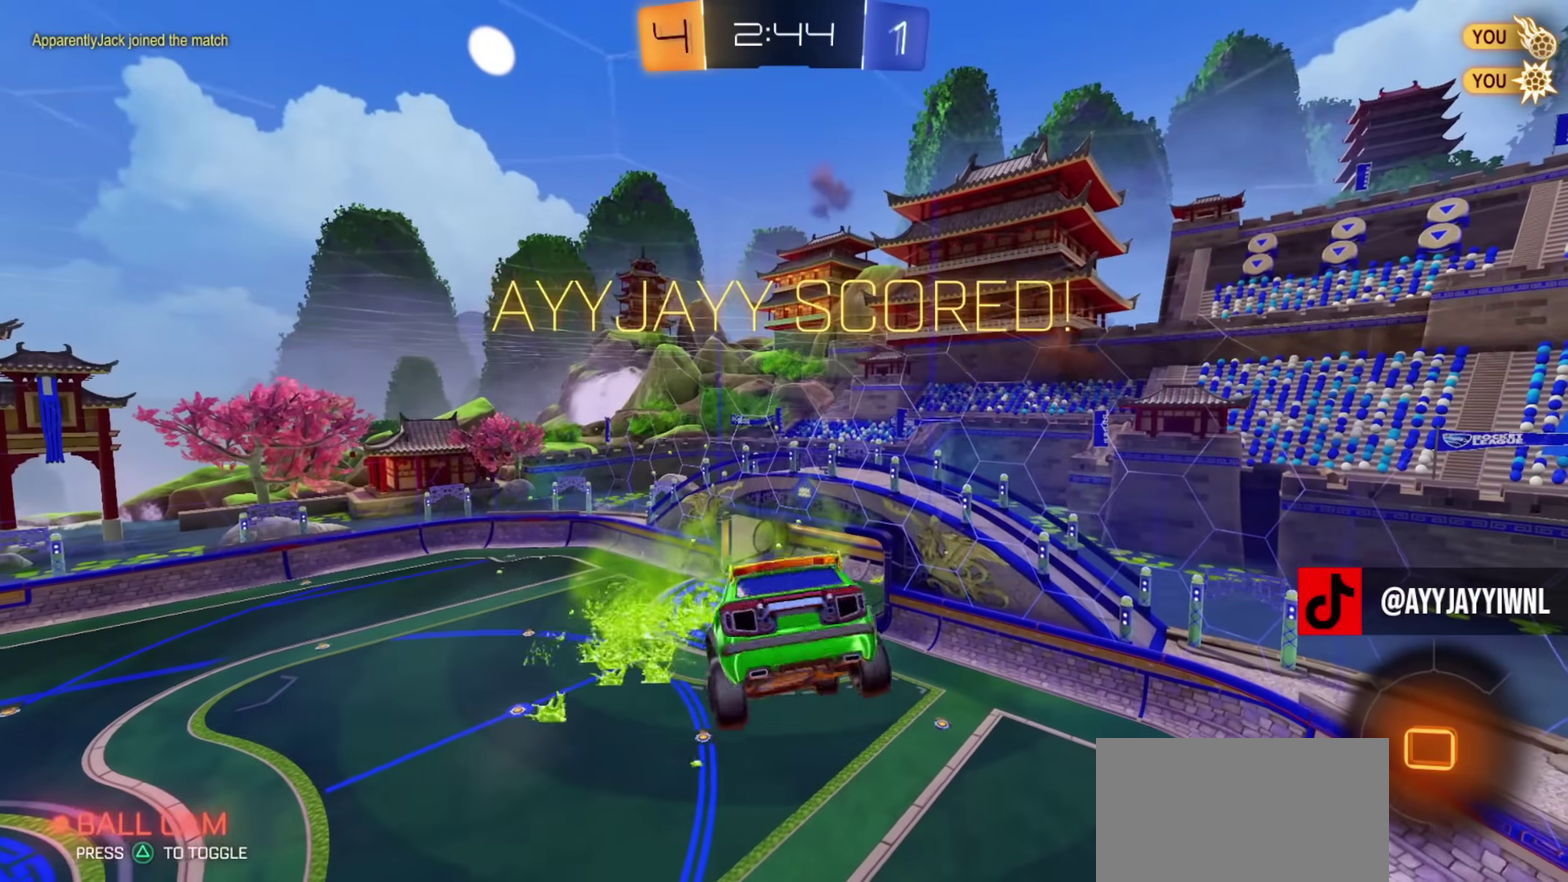
{"dt_ms": 500, "buttons": ["L1"], "left_stick": "center", "right_stick": "center", "events": [[133, "SQUARE", "down"], [317, "SQUARE", "up"], [333, "left_stick", "down"], [500, "left_stick", "center"]]}
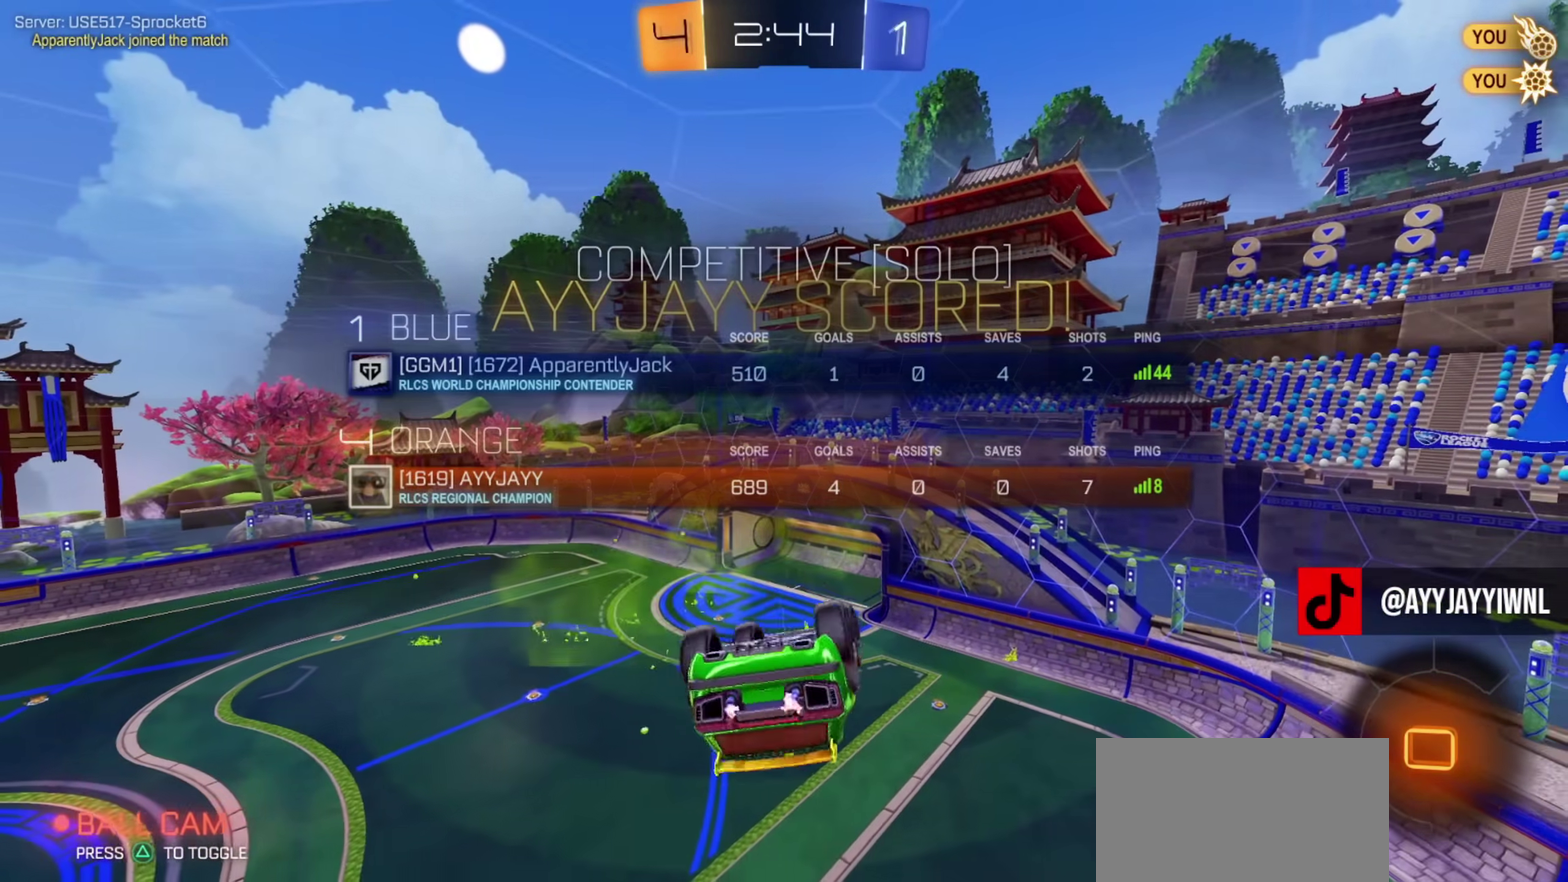
{"dt_ms": 501, "buttons": [], "left_stick": "center", "right_stick": "center", "events": [[84, "L1", "up"], [117, "CROSS", "down"], [184, "CROSS", "up"], [267, "CROSS", "down"], [334, "CROSS", "up"], [417, "CROSS", "down"], [501, "CROSS", "up"]]}
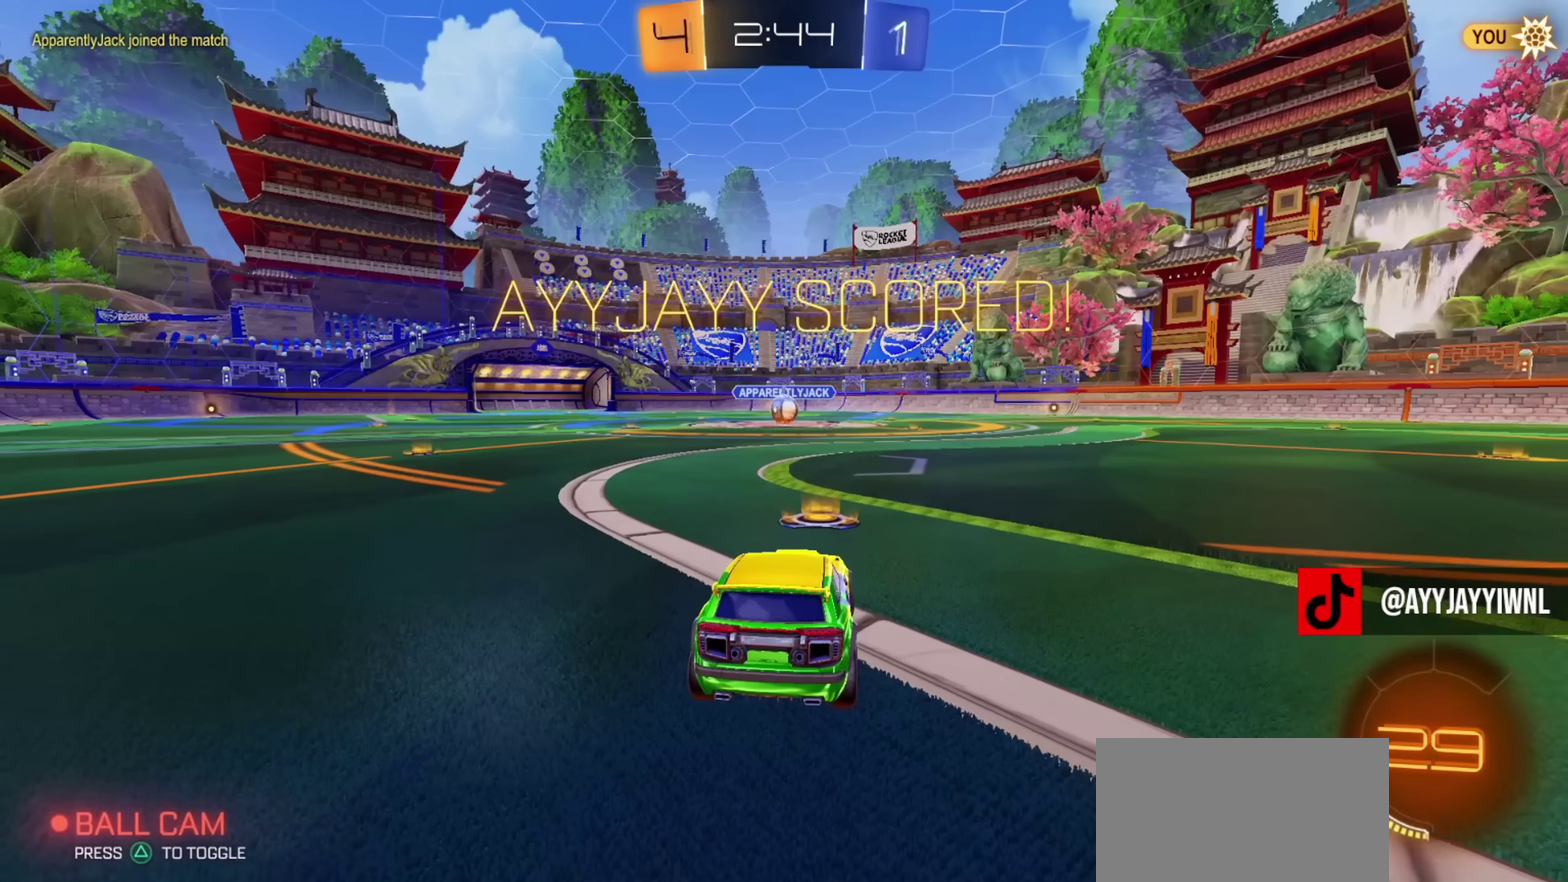
{"dt_ms": 400, "buttons": ["SQUARE"], "left_stick": "center", "right_stick": "center", "events": [[83, "CROSS", "down"], [133, "CROSS", "up"], [383, "SQUARE", "down"]]}
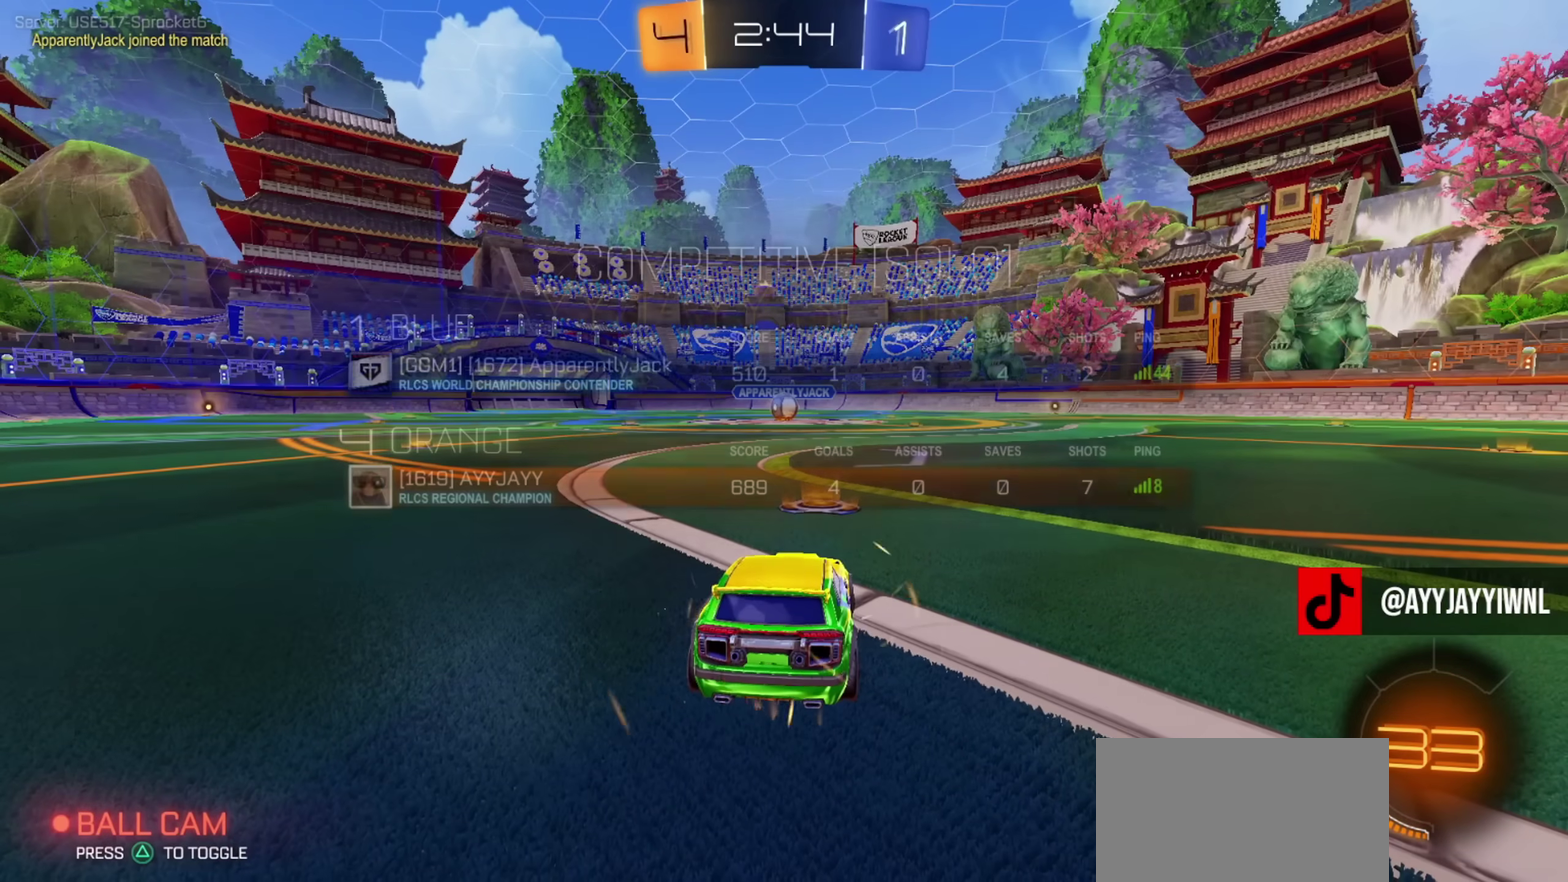
{"dt_ms": 601, "buttons": [], "left_stick": "center", "right_stick": "center", "events": [[267, "SQUARE", "up"]]}
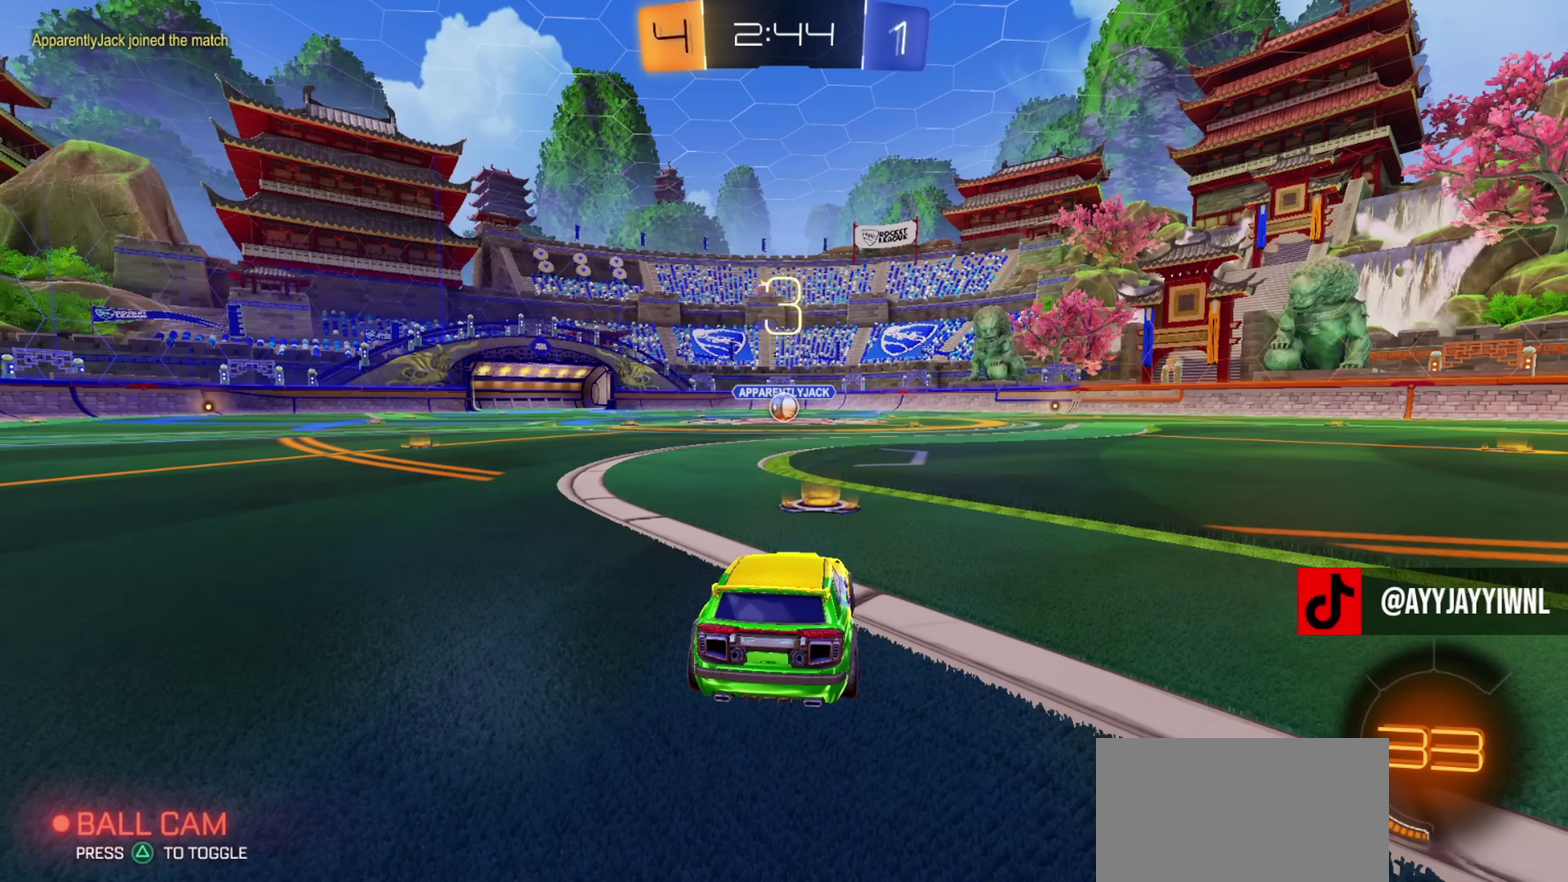
{"dt_ms": 500, "buttons": [], "left_stick": "center", "right_stick": "center", "events": [[283, "SQUARE", "down"], [350, "SQUARE", "up"]]}
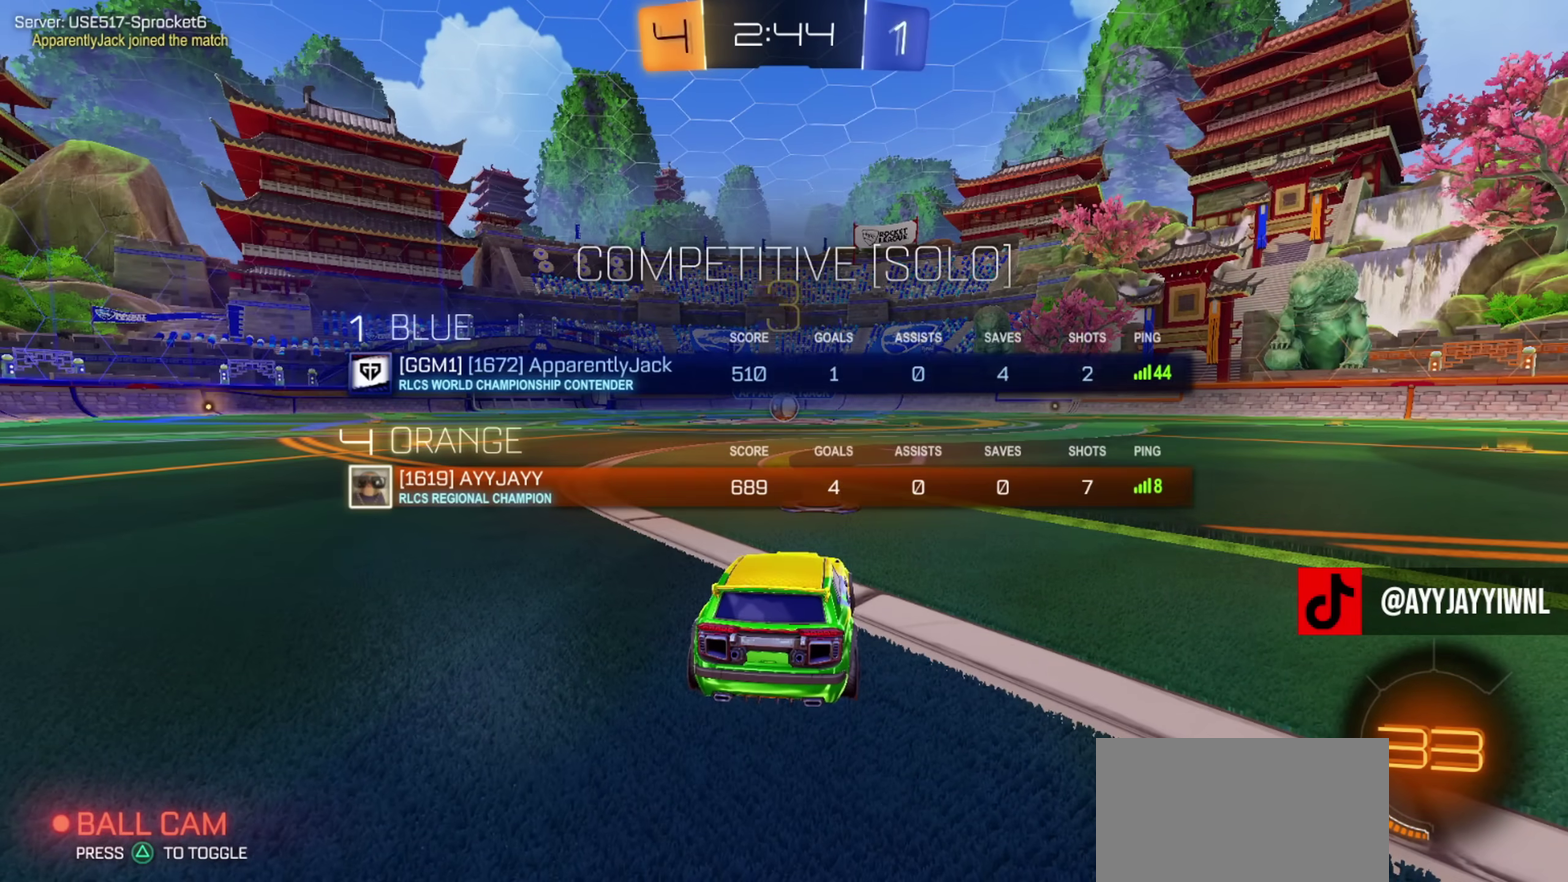
{"dt_ms": 601, "buttons": ["SQUARE"], "left_stick": "center", "right_stick": "center", "events": [[300, "TRIANGLE", "down"], [367, "TRIANGLE", "up"], [417, "TRIANGLE", "down"], [534, "TRIANGLE", "up"], [551, "SQUARE", "down"]]}
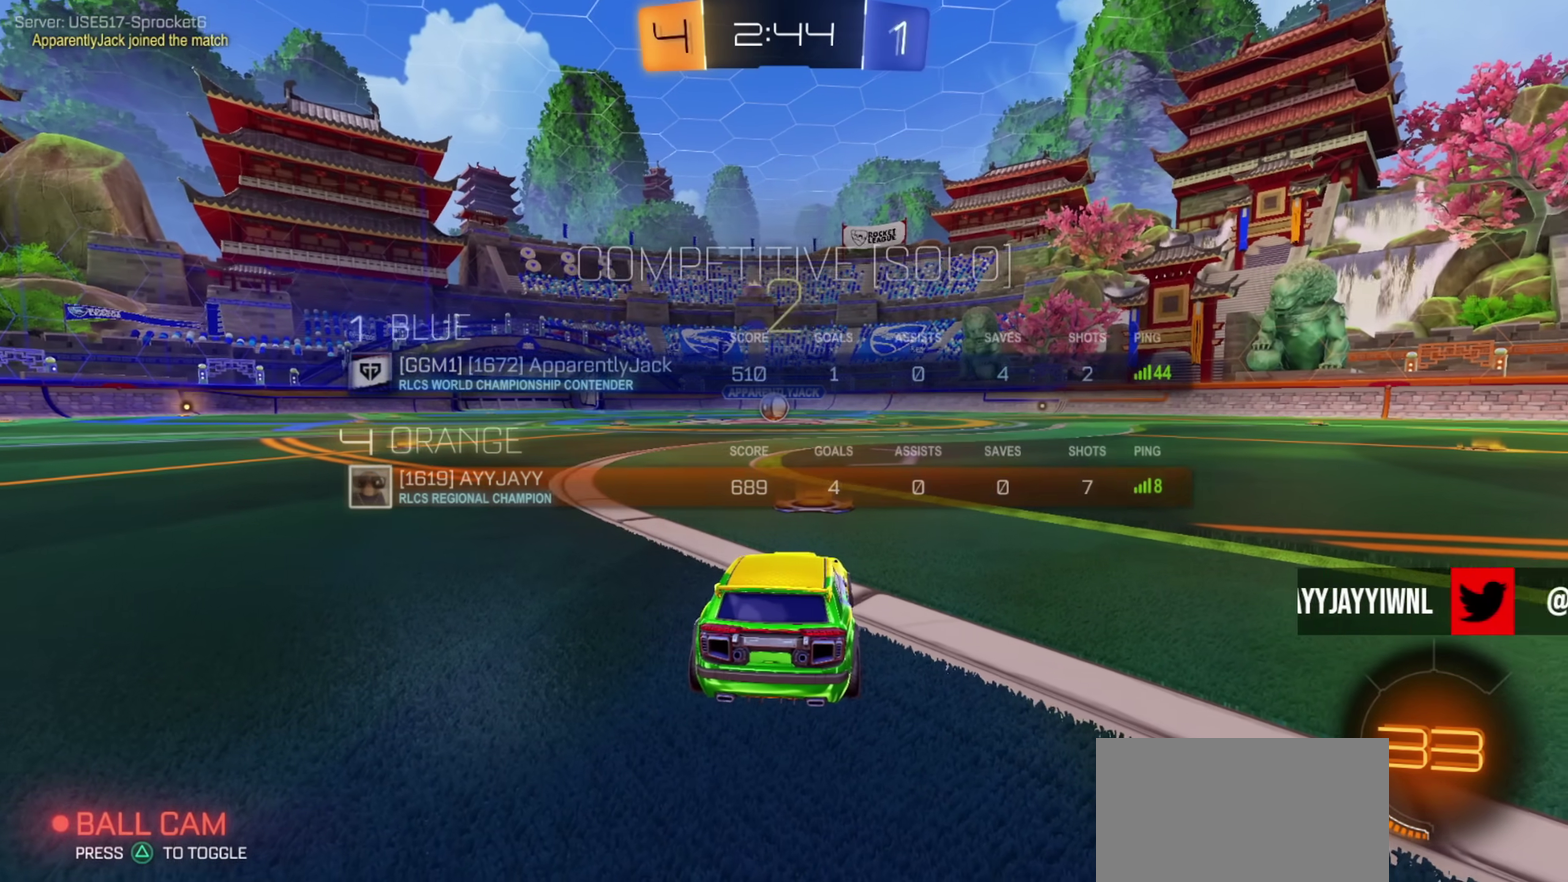
{"dt_ms": 400, "buttons": ["SQUARE", "TRIANGLE", "R2"], "left_stick": "center", "right_stick": "center", "events": [[333, "R2", "down"], [333, "TRIANGLE", "down"]]}
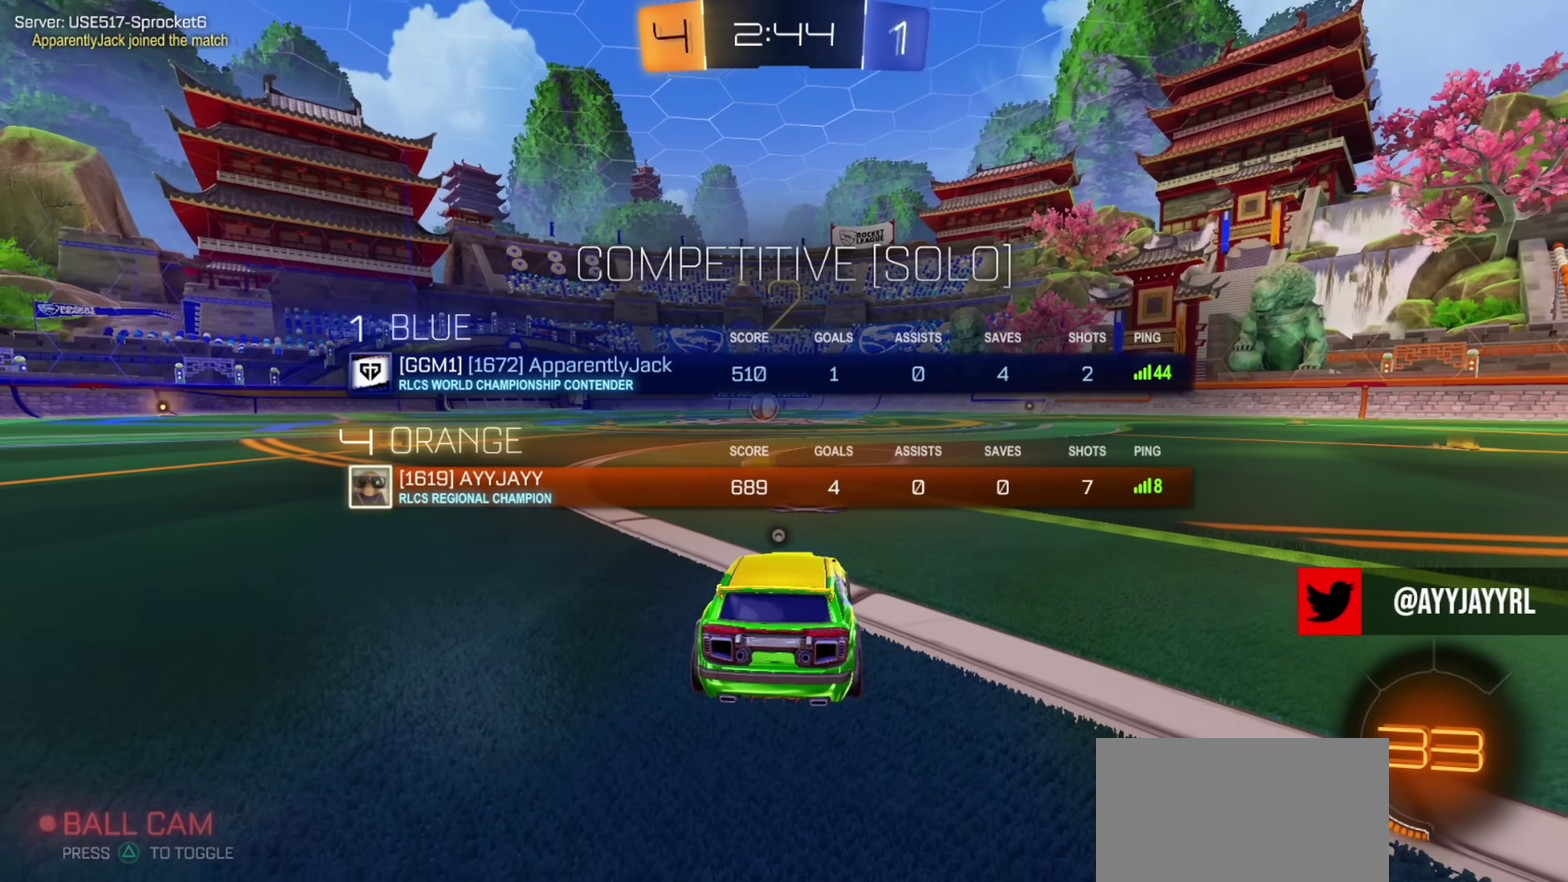
{"dt_ms": 601, "buttons": ["SQUARE", "TRIANGLE", "R2"], "left_stick": "center", "right_stick": "center", "events": [[17, "TRIANGLE", "up"], [84, "TRIANGLE", "down"], [167, "TRIANGLE", "up"], [367, "TRIANGLE", "down"], [434, "TRIANGLE", "up"], [534, "TRIANGLE", "down"]]}
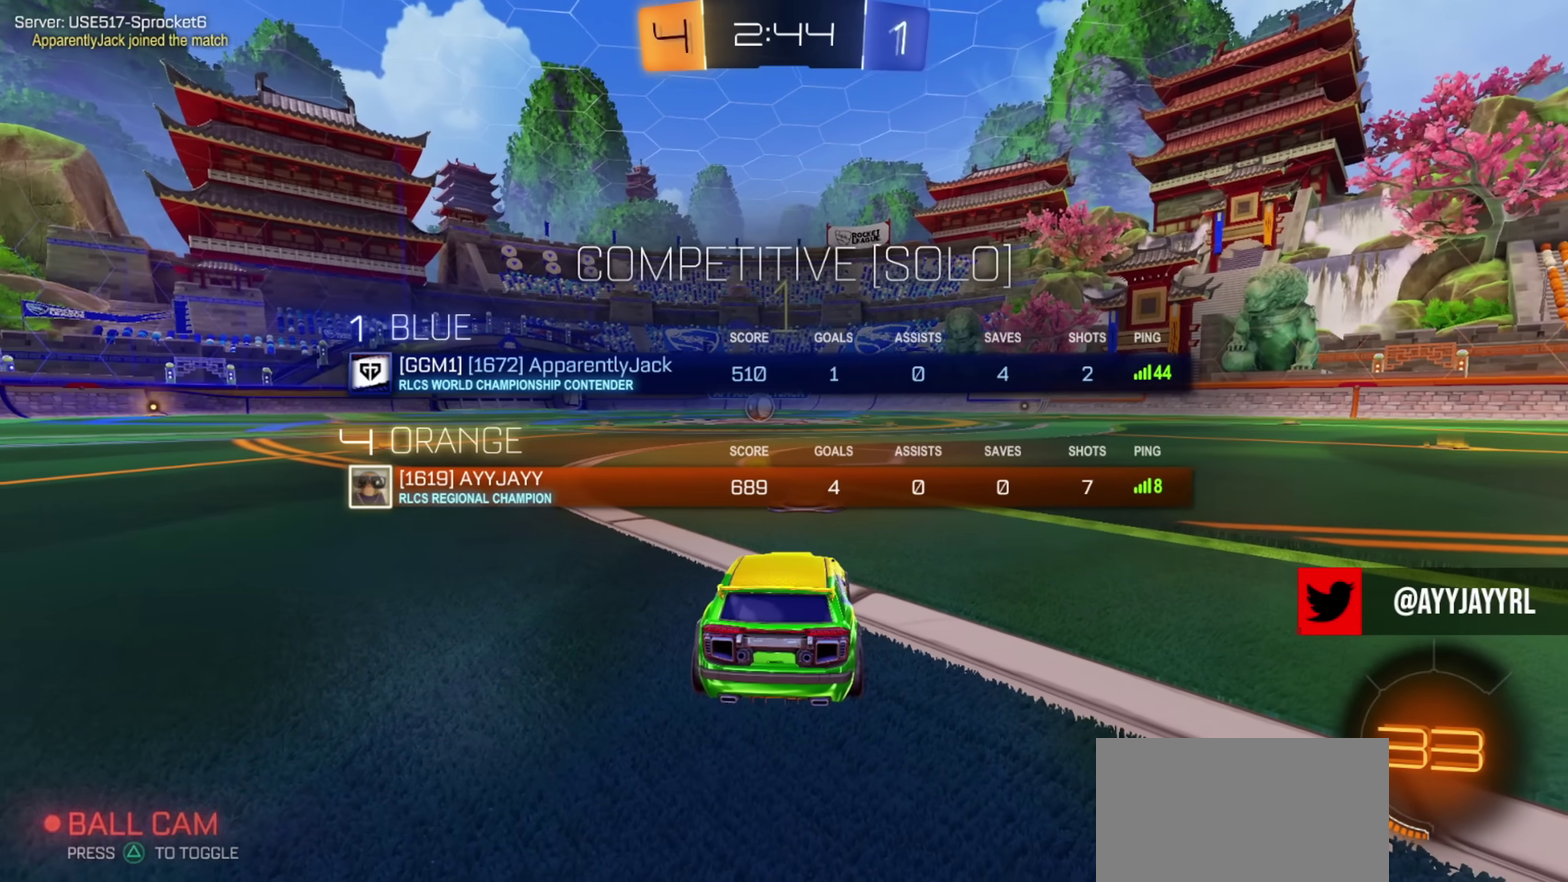
{"dt_ms": 400, "buttons": ["CIRCLE", "R2"], "left_stick": "center", "right_stick": "center", "events": [[33, "TRIANGLE", "up"], [100, "SQUARE", "up"], [200, "CIRCLE", "down"]]}
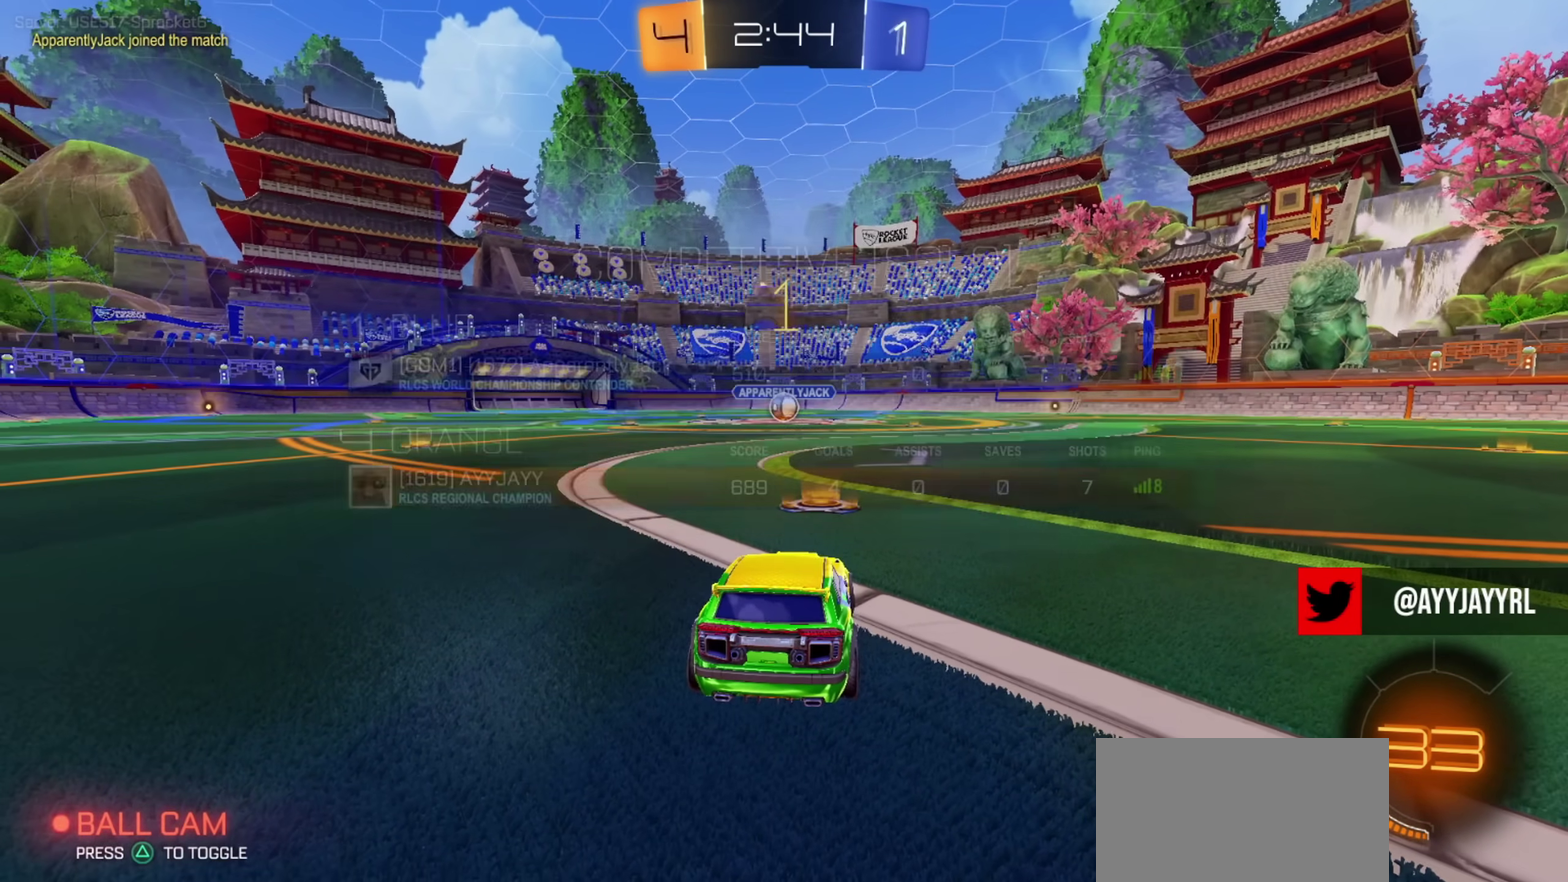
{"dt_ms": 584, "buttons": ["CIRCLE", "R2"], "left_stick": "center", "right_stick": "center", "events": [[300, "left_stick", "up-left"], [401, "left_stick", "center"]]}
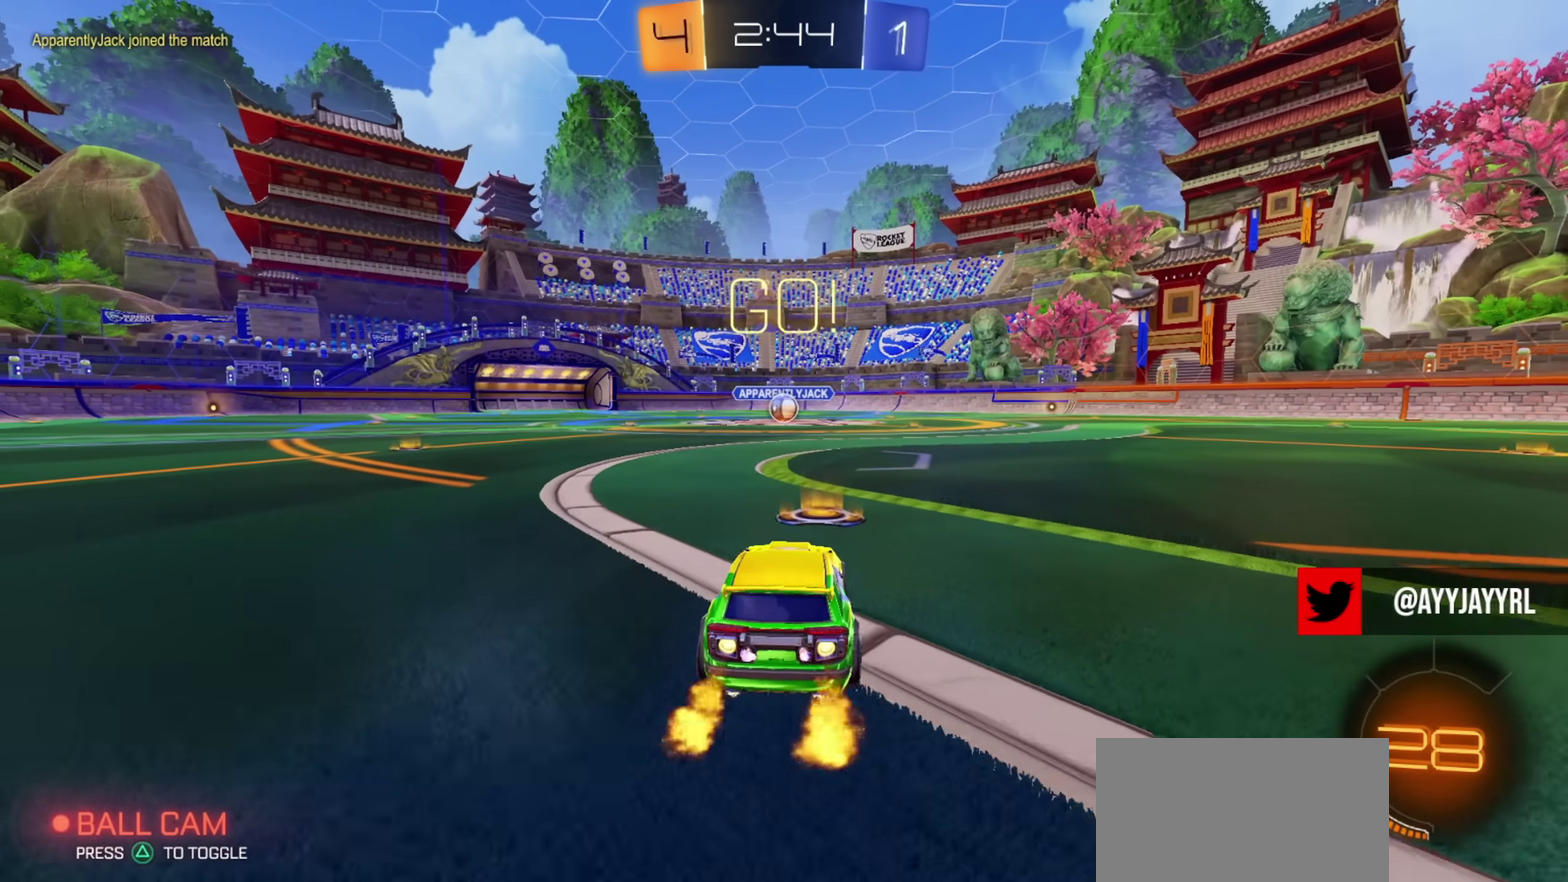
{"dt_ms": 400, "buttons": ["CROSS", "CIRCLE", "L1", "R2"], "left_stick": "down", "right_stick": "center", "events": [[217, "left_stick", "up-right"], [250, "CROSS", "down"], [250, "L1", "down"], [300, "CROSS", "up"], [350, "CROSS", "down"], [384, "left_stick", "down"]]}
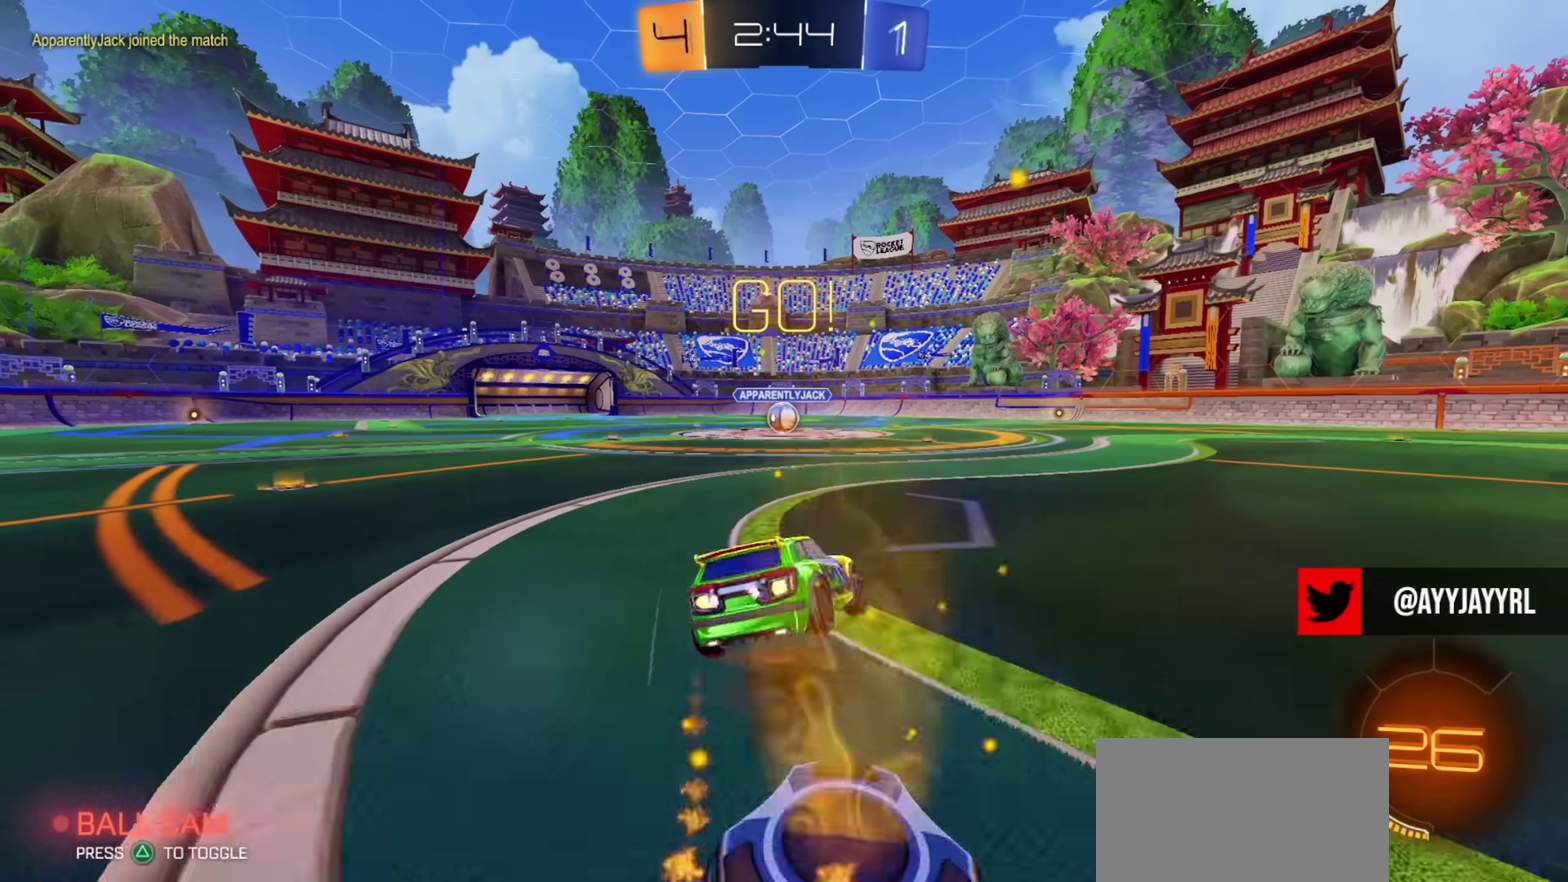
{"dt_ms": 501, "buttons": ["CIRCLE", "L1", "R2"], "left_stick": "down", "right_stick": "center", "events": [[67, "L3", "down"], [84, "CROSS", "up"], [401, "L3", "up"]]}
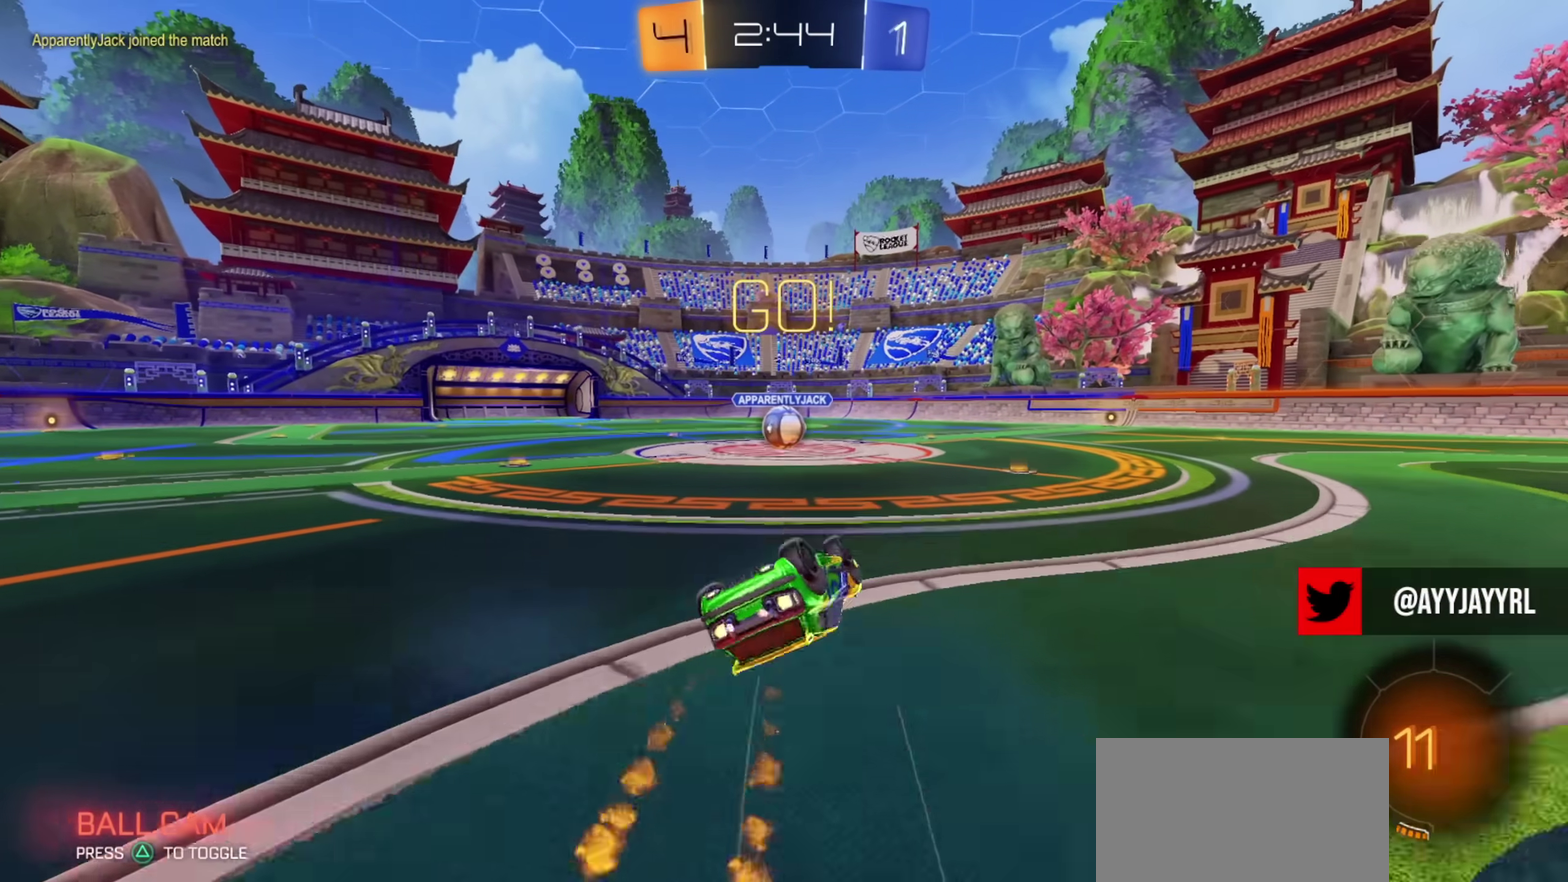
{"dt_ms": 500, "buttons": ["R2"], "left_stick": "left", "right_stick": "center", "events": [[67, "CIRCLE", "up"], [83, "left_stick", "down-left"], [300, "L1", "up"], [317, "left_stick", "center"], [434, "left_stick", "left"]]}
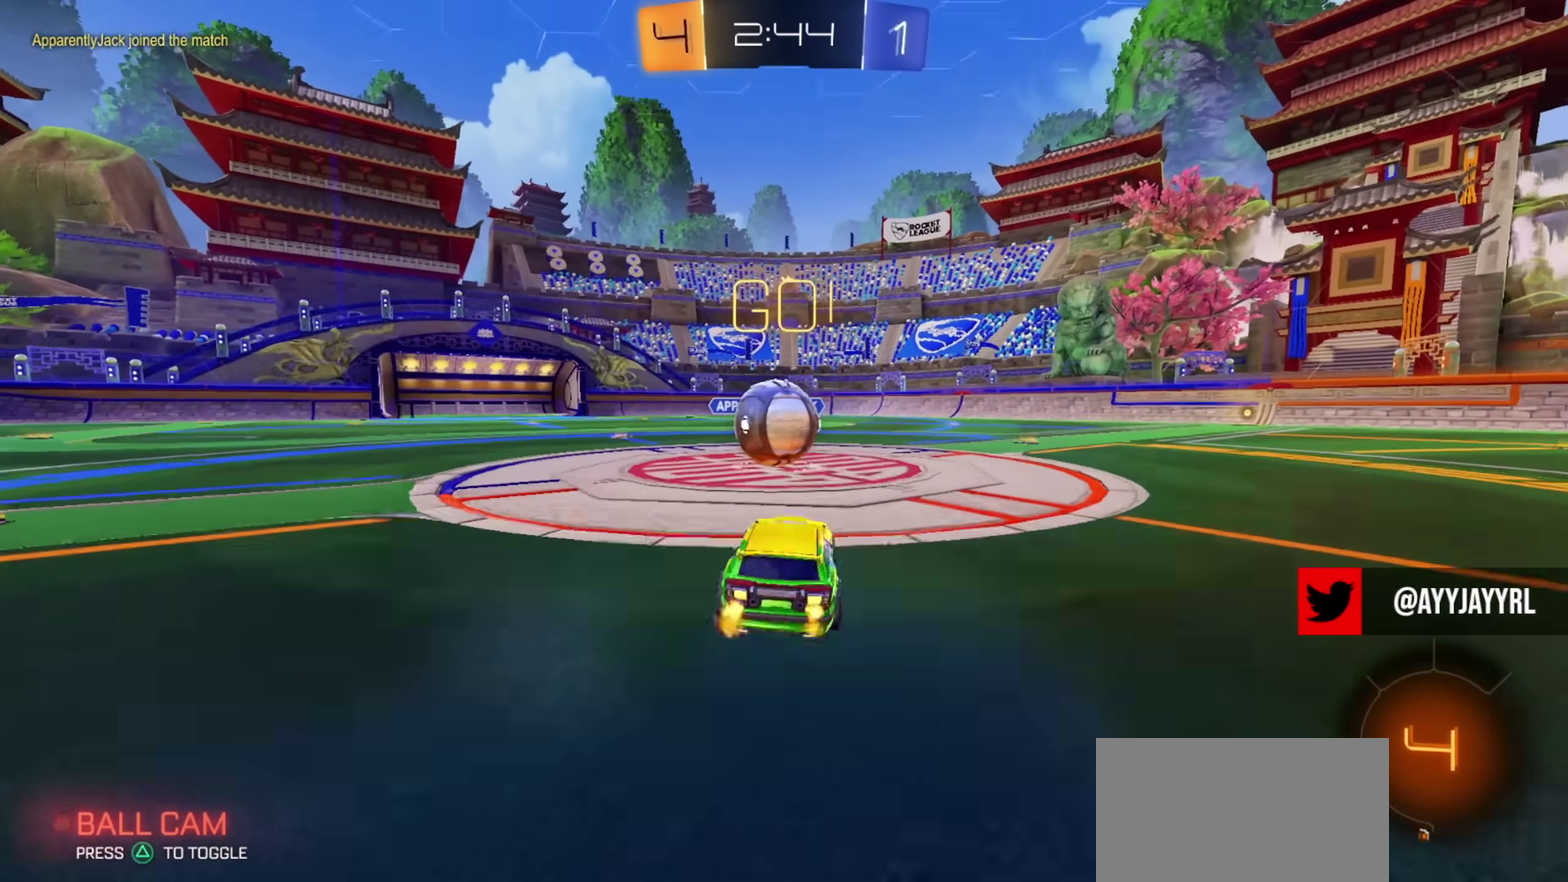
{"dt_ms": 301, "buttons": ["R2"], "left_stick": "up-left", "right_stick": "center", "events": [[84, "left_stick", "down-right"], [167, "left_stick", "left"], [217, "left_stick", "center"], [267, "left_stick", "up-left"]]}
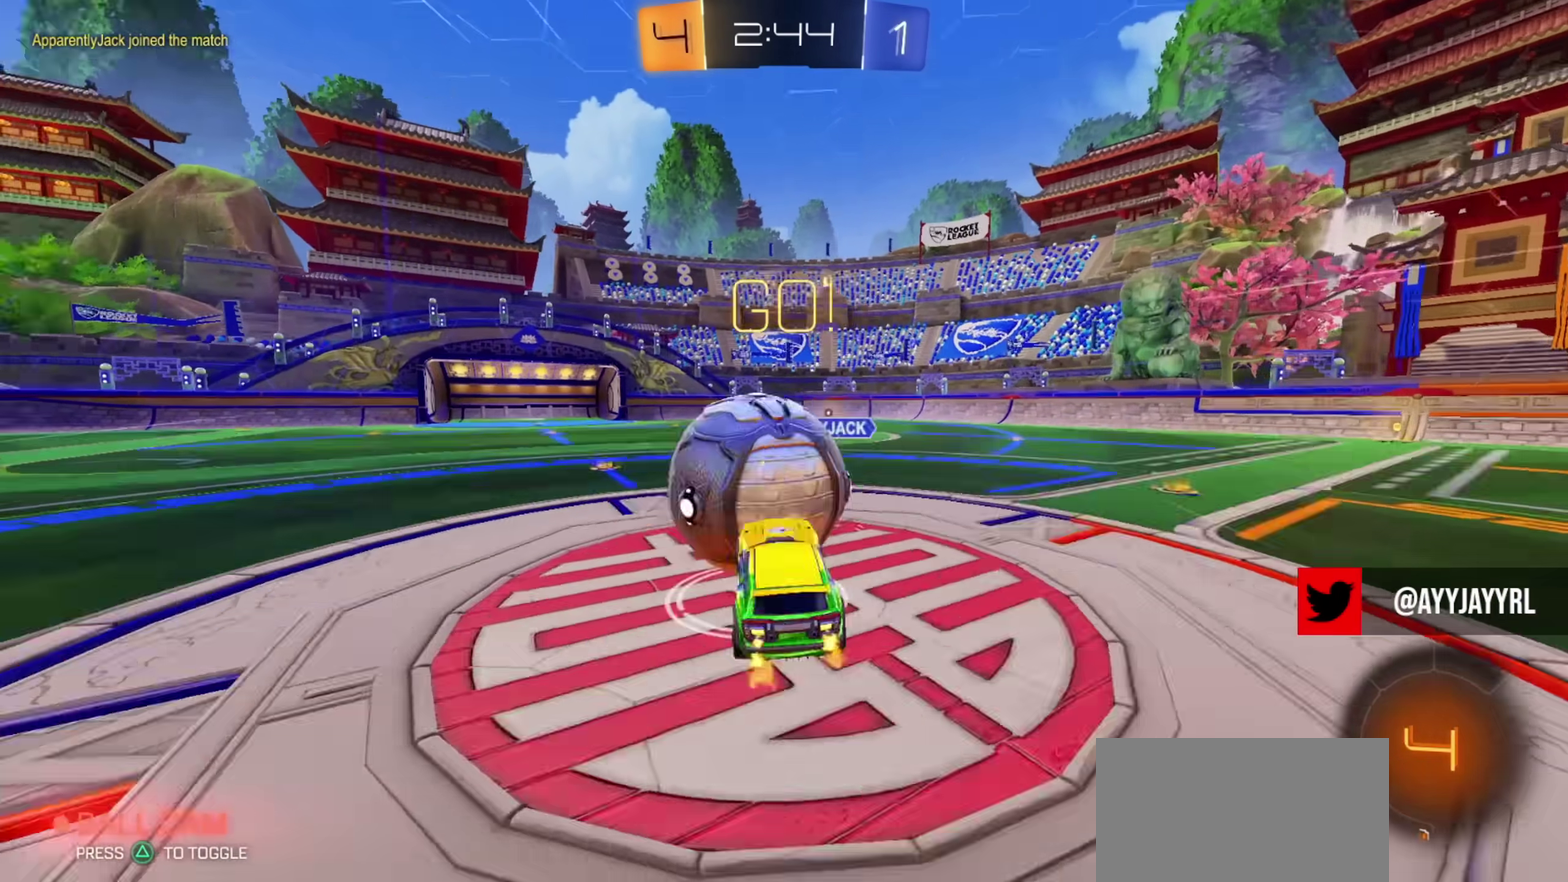
{"dt_ms": 901, "buttons": ["CIRCLE", "R2"], "left_stick": "center", "right_stick": "center", "events": [[117, "left_stick", "up"], [267, "left_stick", "center"], [384, "left_stick", "up"], [417, "CIRCLE", "down"], [450, "CROSS", "down"], [517, "left_stick", "down"], [600, "CROSS", "up"], [667, "left_stick", "center"]]}
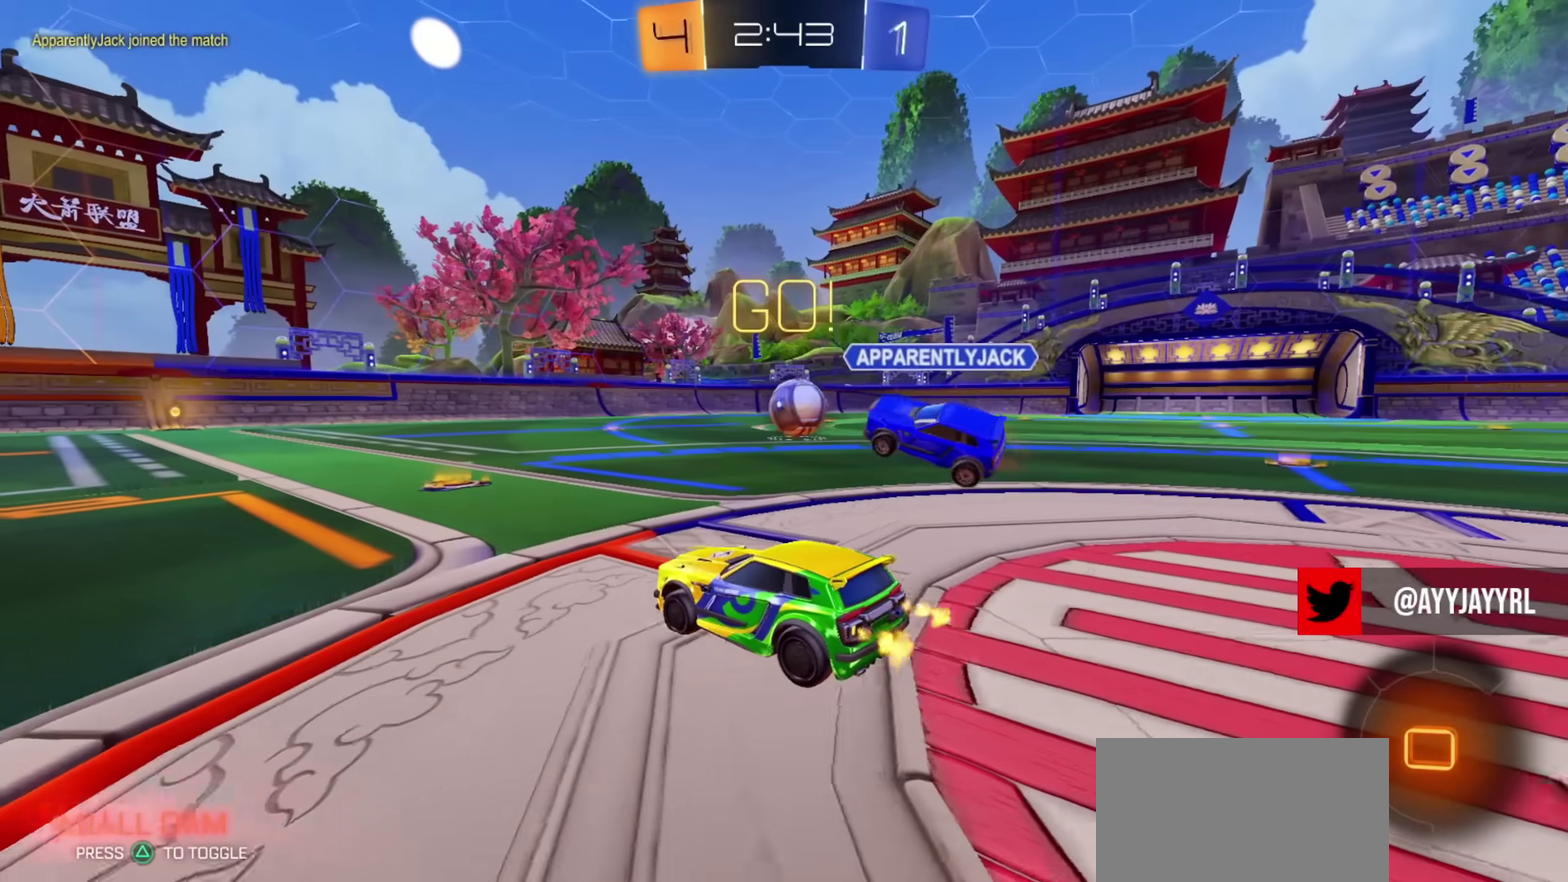
{"dt_ms": 300, "buttons": ["CIRCLE", "R2"], "left_stick": "right", "right_stick": "center", "events": [[200, "left_stick", "right"]]}